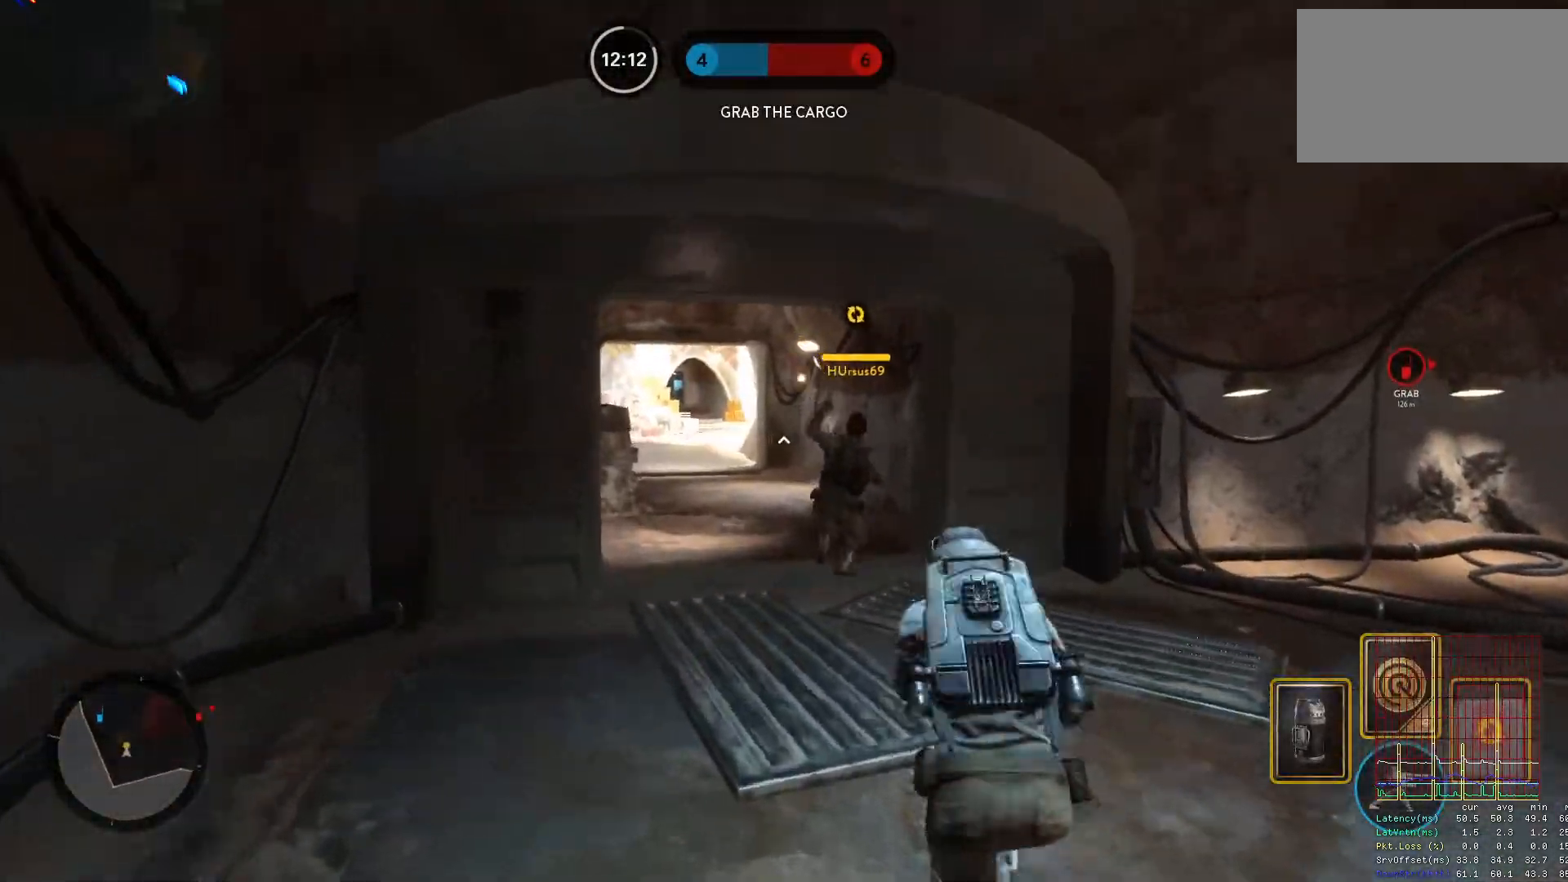
Gameplay with keyboard and mouse; each line is a JSON object with the keys and mouse buttons held at the frame after it. "events" lists presses ("down") and releases ("up") of "1", "2", "3", "4", "5", "a", "alt", "c", "caps_lock", "ctrl", "d", "e", "f", "g", "q", "r", "s", "shift", "space", "t", "tab", "v", "w", "x", "z", "mouse_left", "mouse_wheel" and "mouse_right" between this image and that frame as [ms after this image, input, new state], when the widget could be followed in between. "mouse_left", "mouse_wheel", "mouse_right" = the "left", "wheel", "right" buttons of the "mouse" list. No other keys are recorded. "wheel" means that the mouse wheel is clicked or scrolled. Not read: mouse_move.
{"keys": ["a", "w"], "mouse": [], "events": [[83, "d", "up"], [83, "shift", "up"], [500, "a", "down"]]}
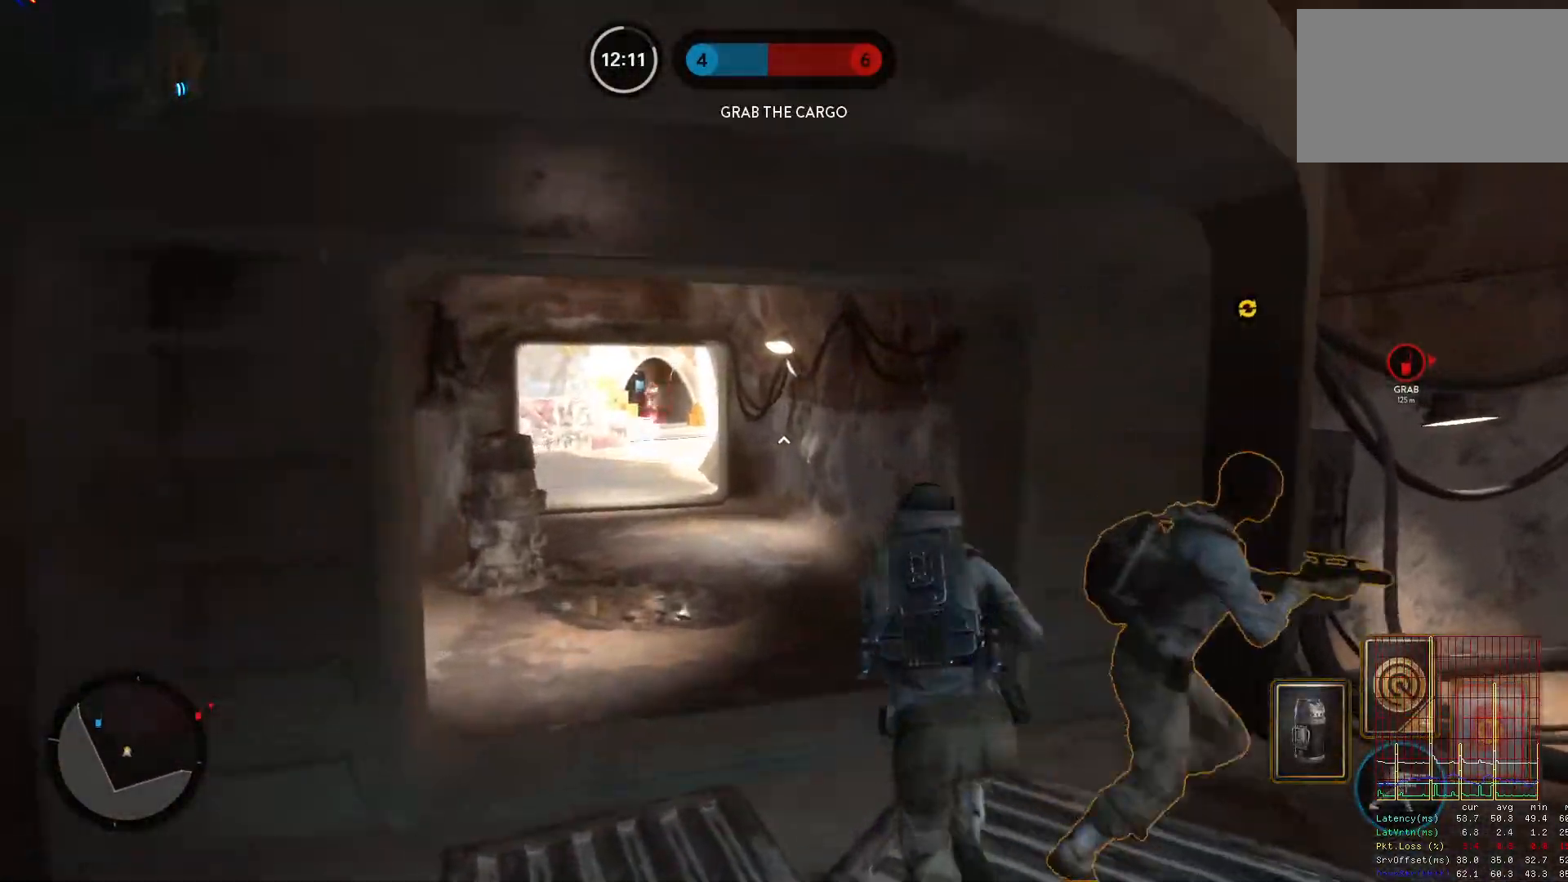
{"keys": ["d", "w"], "mouse": ["left"], "events": [[50, "alt", "down"], [50, "w", "up"], [233, "alt", "up"], [233, "w", "down"], [367, "a", "up"], [417, "d", "down"], [467, "mouse_left", "down"]]}
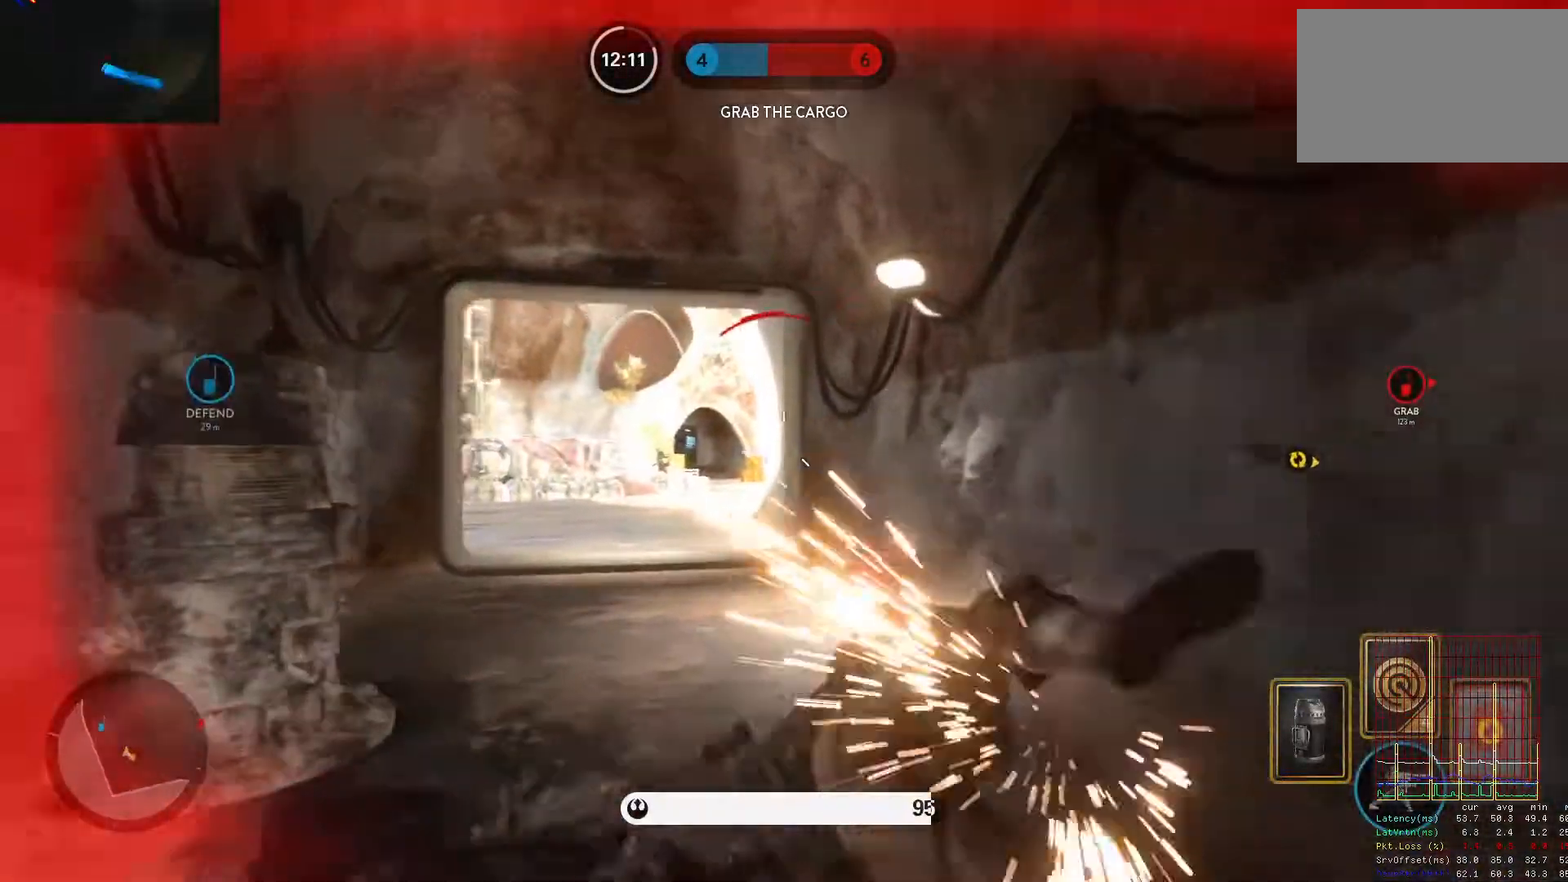
{"keys": ["d"], "mouse": ["left"], "events": [[67, "w", "up"], [200, "a", "down"], [250, "d", "up"], [350, "mouse_left", "up"], [383, "mouse_left", "down"], [433, "a", "up"], [433, "d", "down"]]}
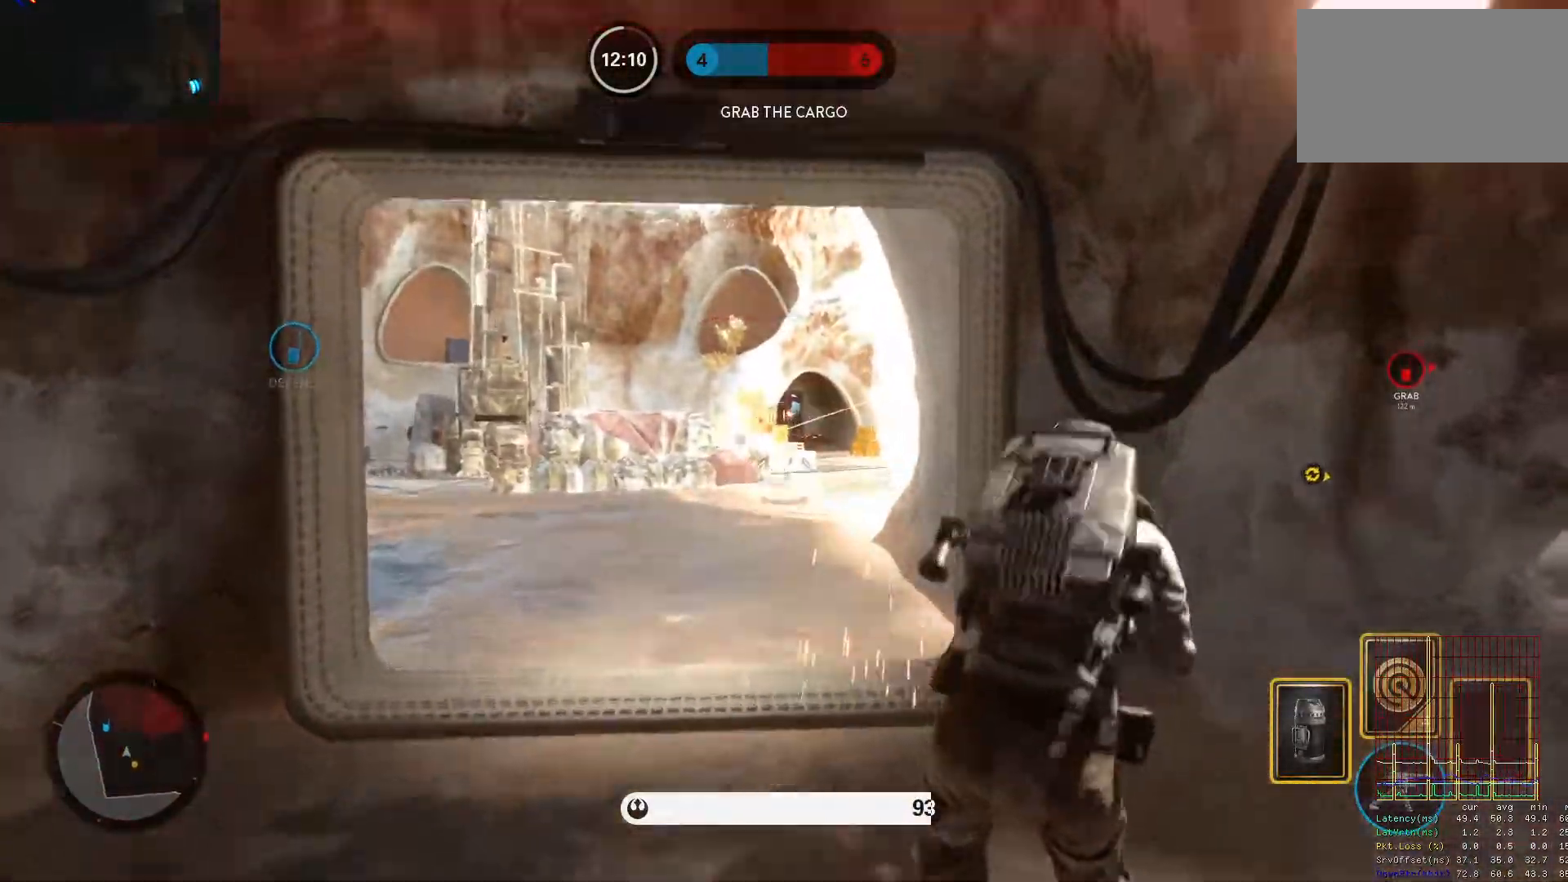
{"keys": ["d"], "mouse": [], "events": [[33, "mouse_left", "up"], [33, "w", "down"], [83, "shift", "down"], [133, "a", "down"], [133, "d", "up"], [267, "a", "up"], [267, "d", "down"], [267, "shift", "up"], [267, "w", "up"]]}
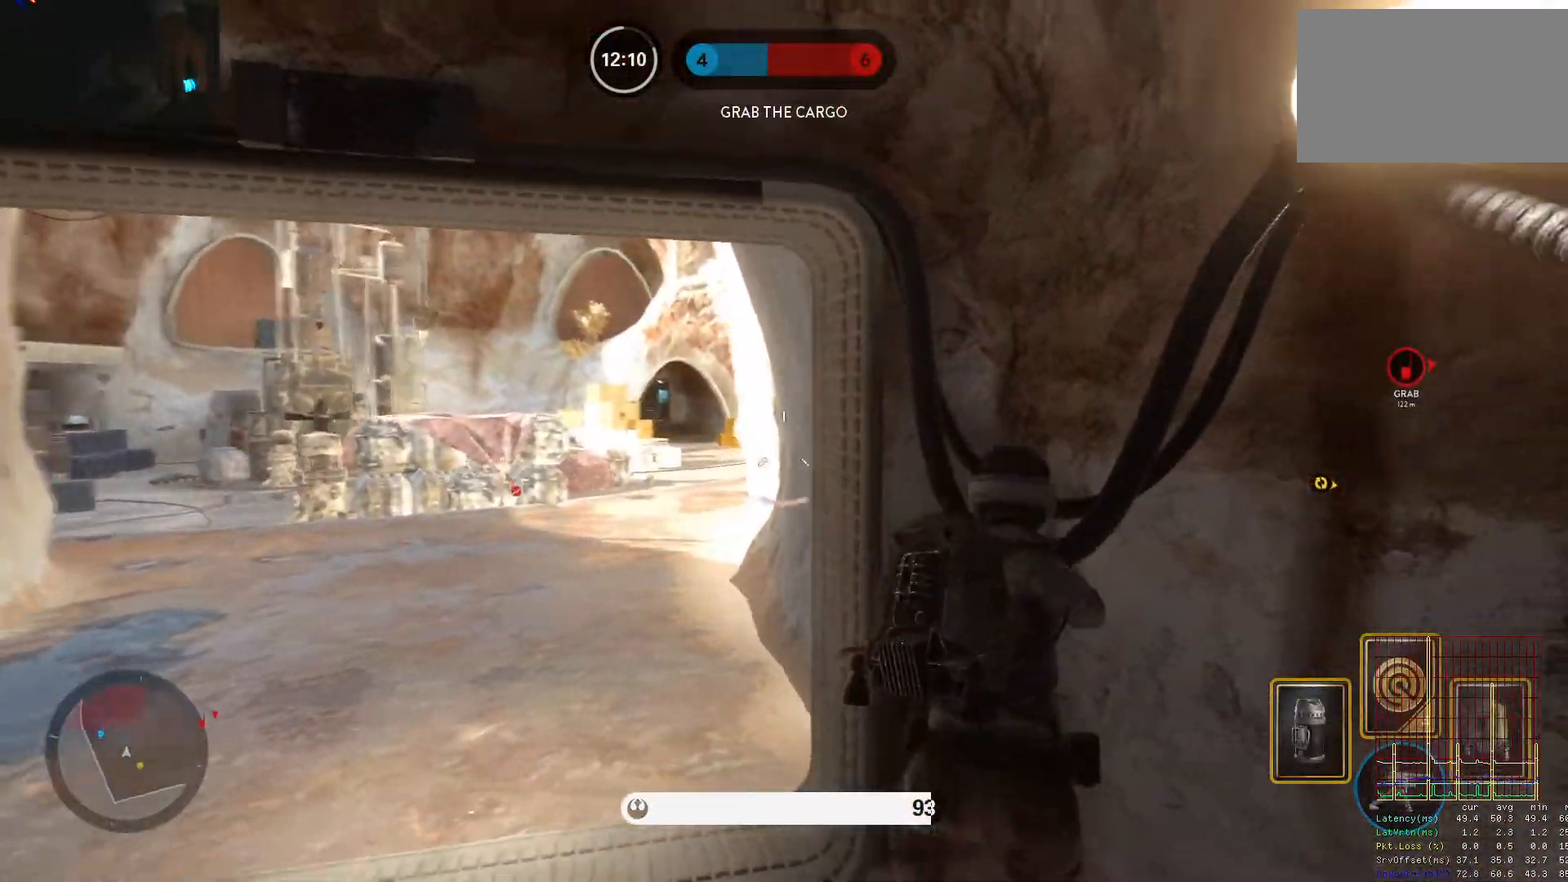
{"keys": ["a", "alt"], "mouse": [], "events": [[133, "a", "down"], [183, "d", "up"], [183, "w", "down"], [233, "shift", "down"], [383, "shift", "up"], [417, "alt", "down"], [417, "w", "up"]]}
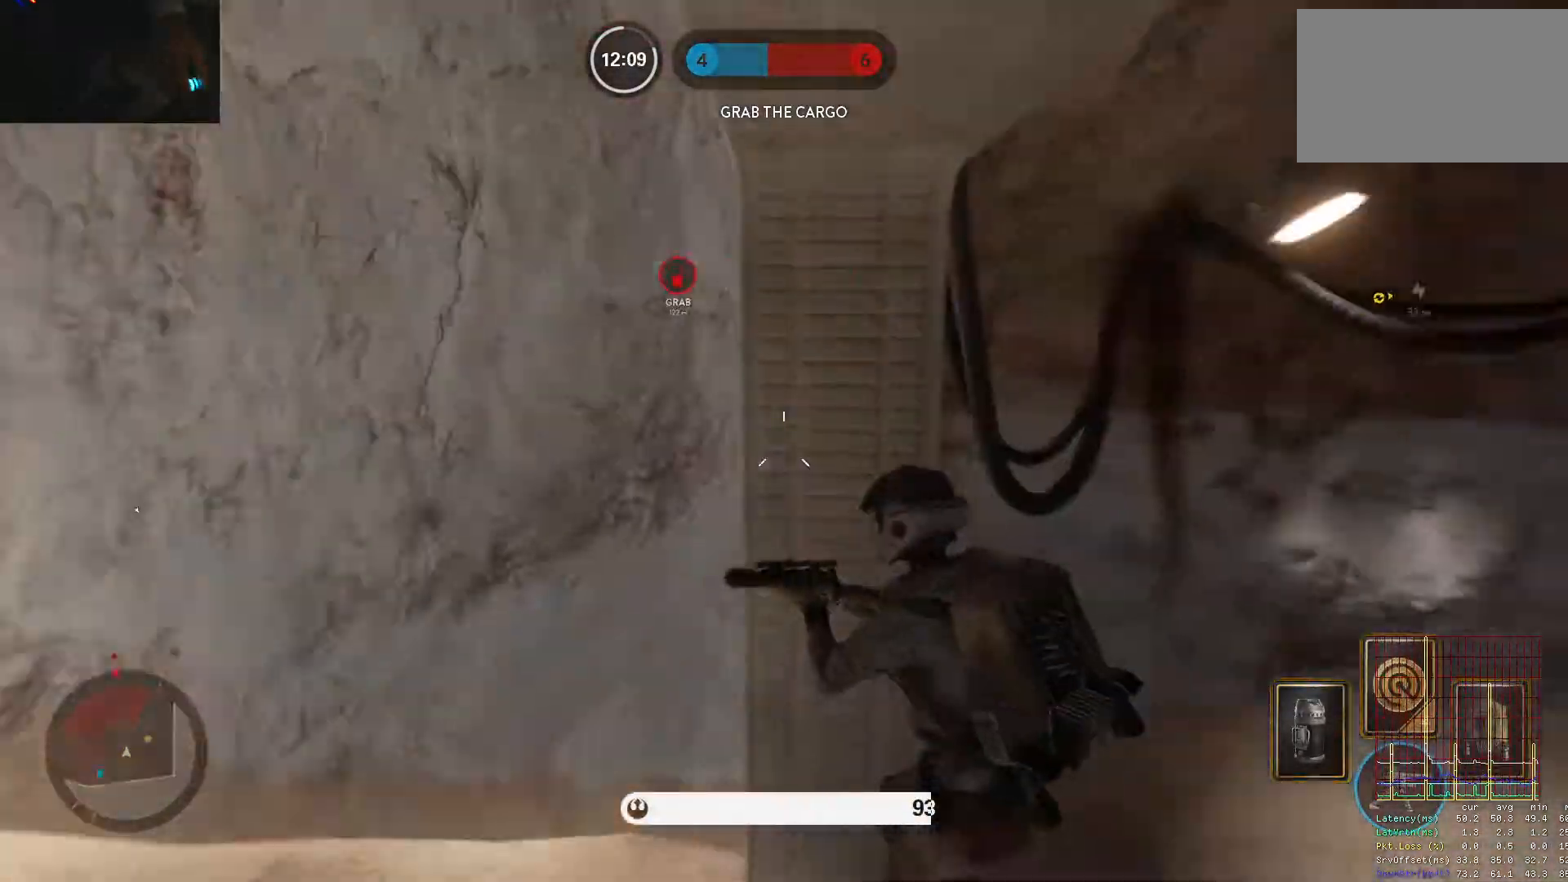
{"keys": ["a", "w"], "mouse": ["left"], "events": [[67, "alt", "up"], [67, "w", "down"], [200, "a", "up"], [200, "e", "down"], [300, "e", "up"], [433, "a", "down"], [483, "mouse_left", "down"]]}
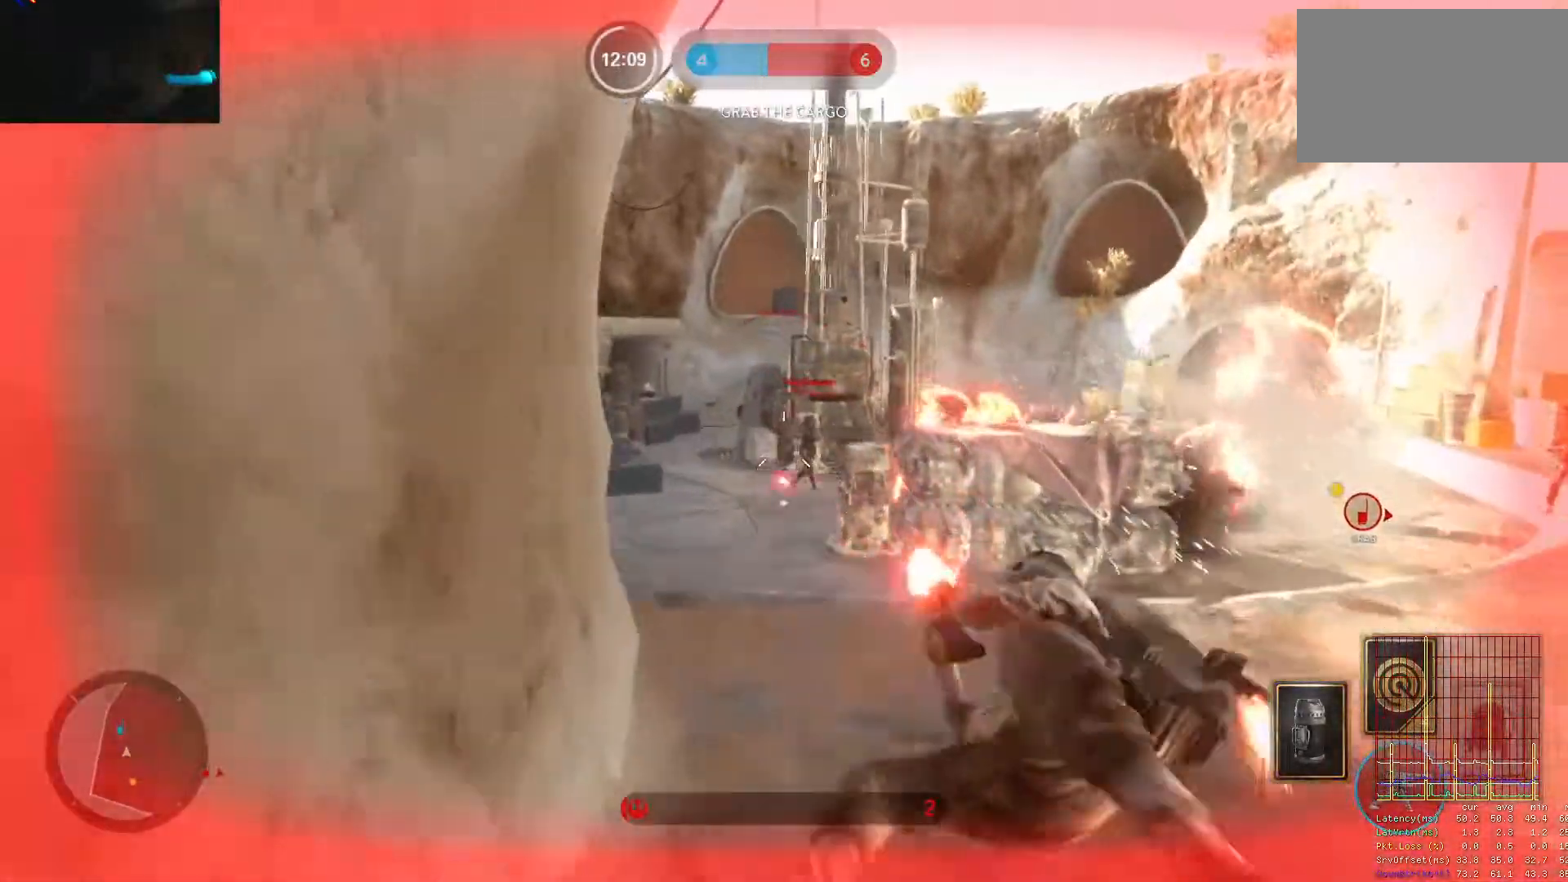
{"keys": ["a"], "mouse": ["left"], "events": [[83, "mouse_left", "up"], [133, "mouse_left", "down"], [167, "a", "up"], [217, "a", "down"], [217, "c", "down"], [217, "mouse_left", "up"], [267, "mouse_left", "down"], [317, "c", "up"], [317, "w", "up"], [367, "mouse_left", "up"], [400, "mouse_left", "down"]]}
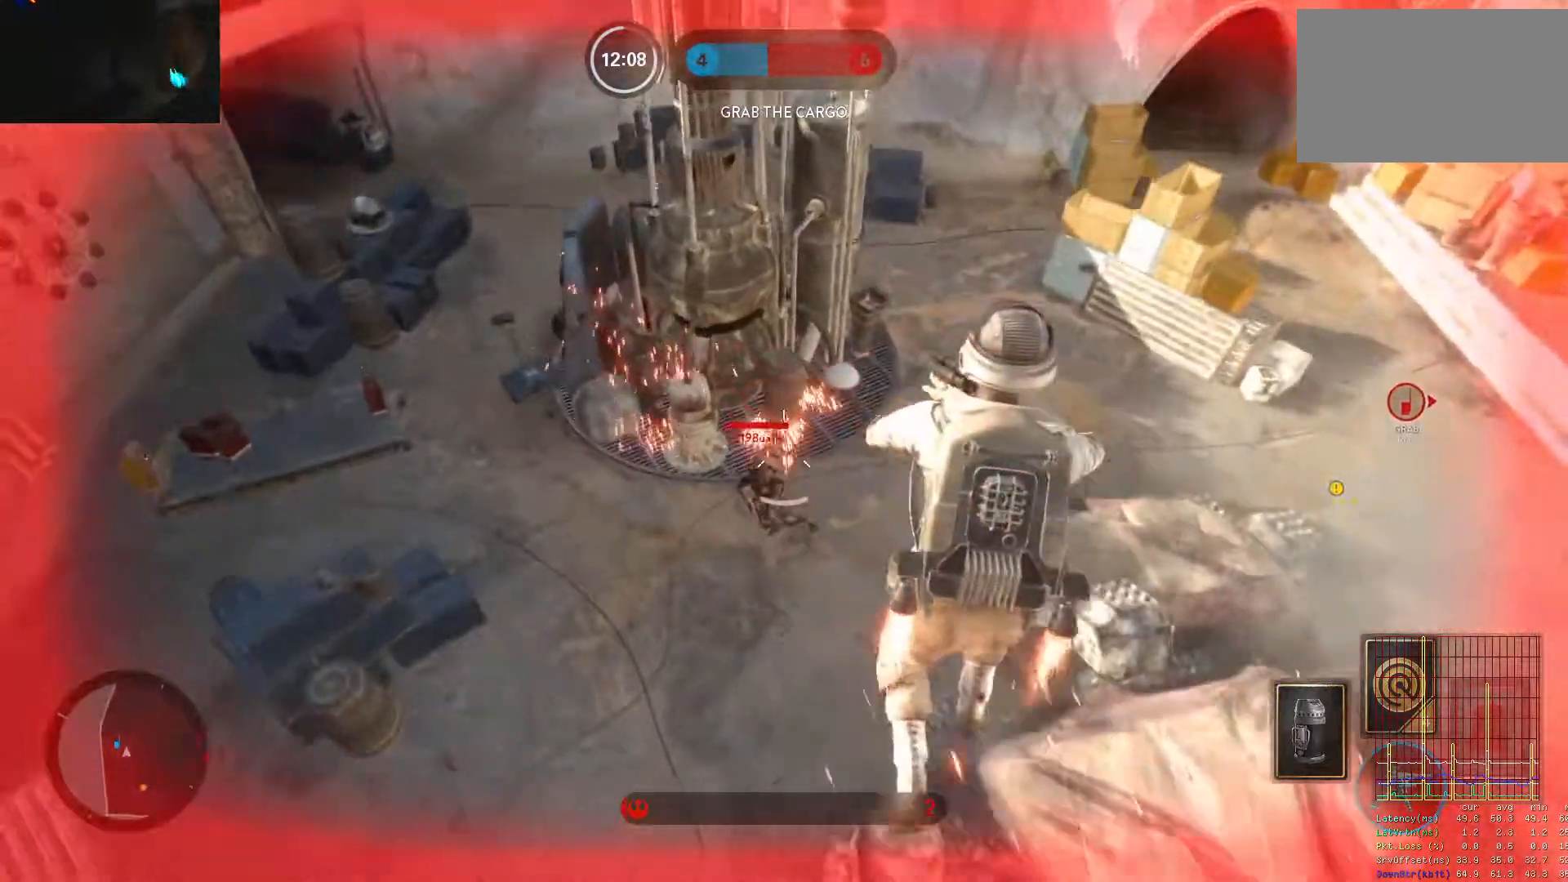
{"keys": ["d", "s"], "mouse": [], "events": [[50, "mouse_left", "up"], [100, "mouse_left", "down"], [183, "mouse_left", "up"], [233, "mouse_left", "down"], [333, "mouse_left", "up"], [383, "s", "down"], [417, "d", "down"], [467, "a", "up"]]}
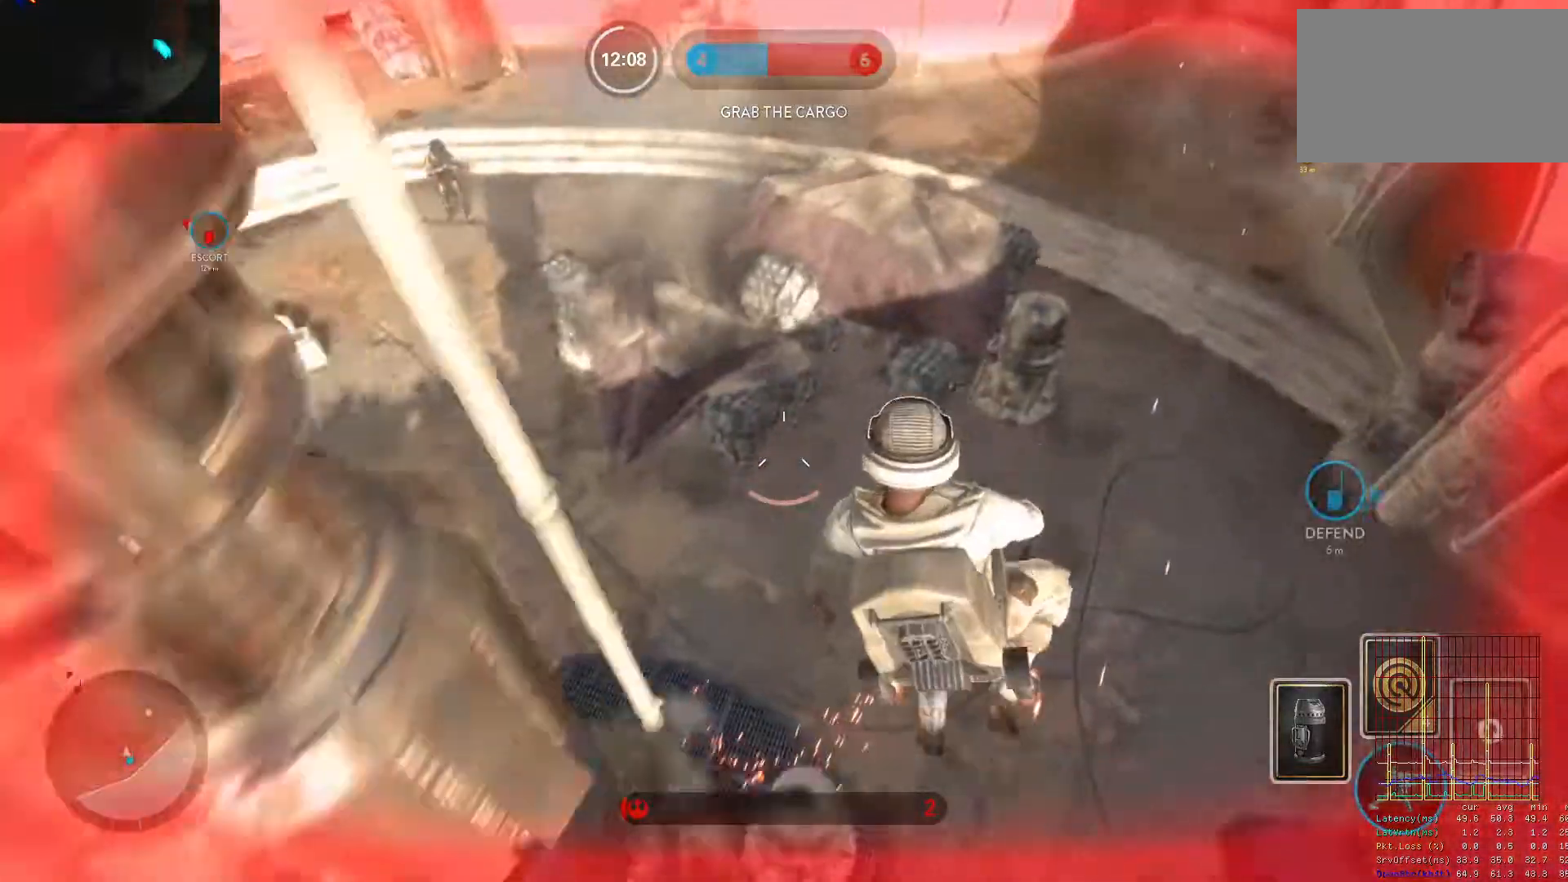
{"keys": ["d"], "mouse": ["left"], "events": [[117, "d", "up"], [150, "c", "down"], [200, "c", "up"], [250, "s", "up"], [300, "d", "down"], [433, "mouse_left", "down"]]}
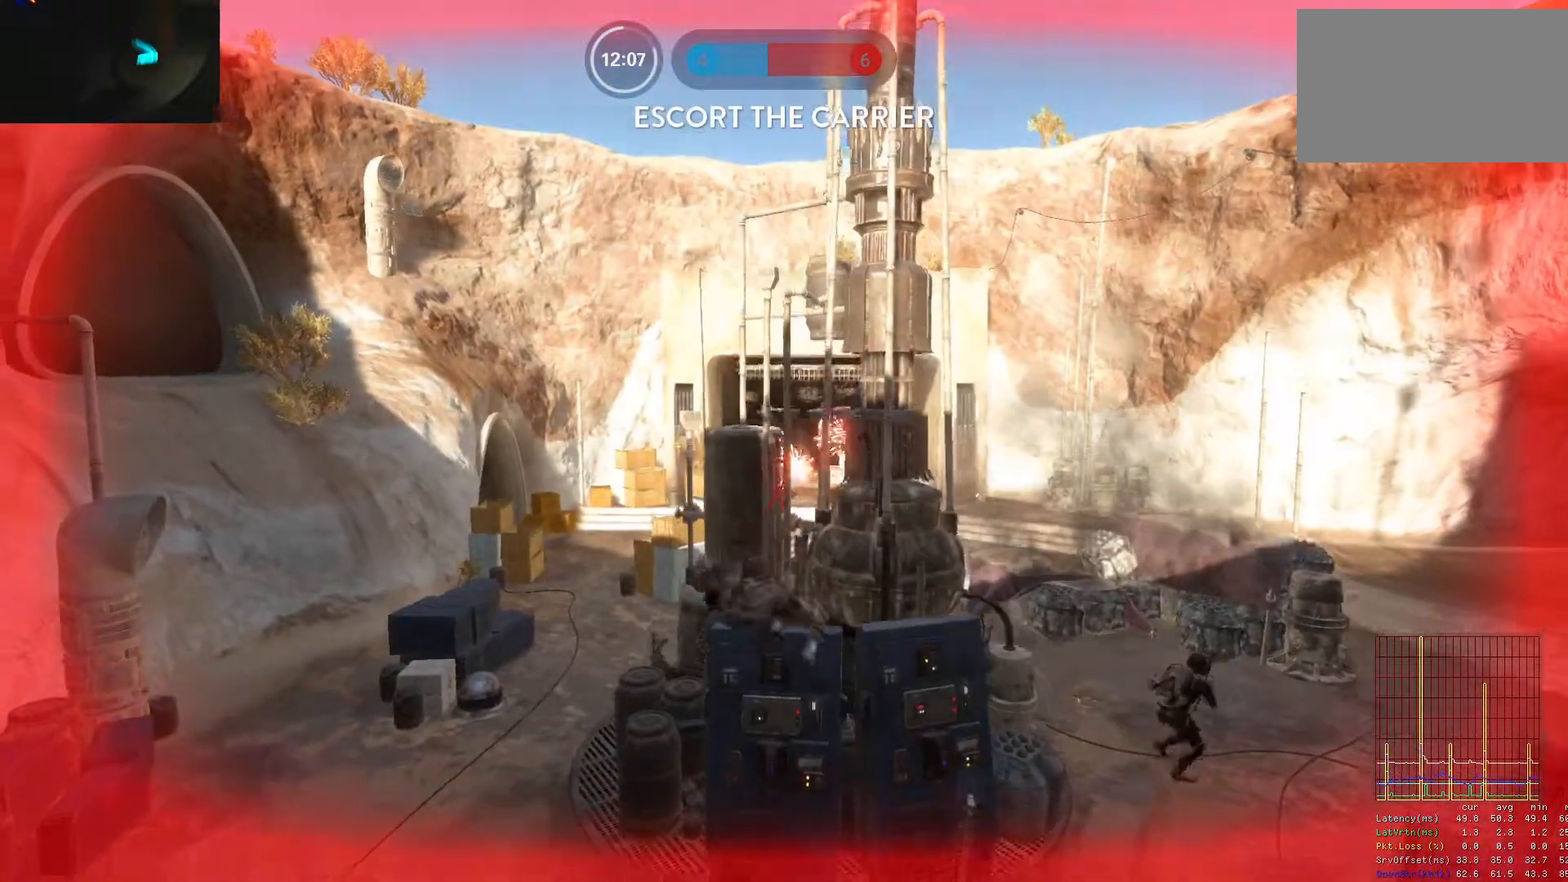
{"keys": ["1"], "mouse": [], "events": [[83, "mouse_left", "up"], [167, "d", "up"], [217, "1", "down"], [267, "1", "up"], [367, "1", "down"], [400, "1", "up"], [500, "1", "down"]]}
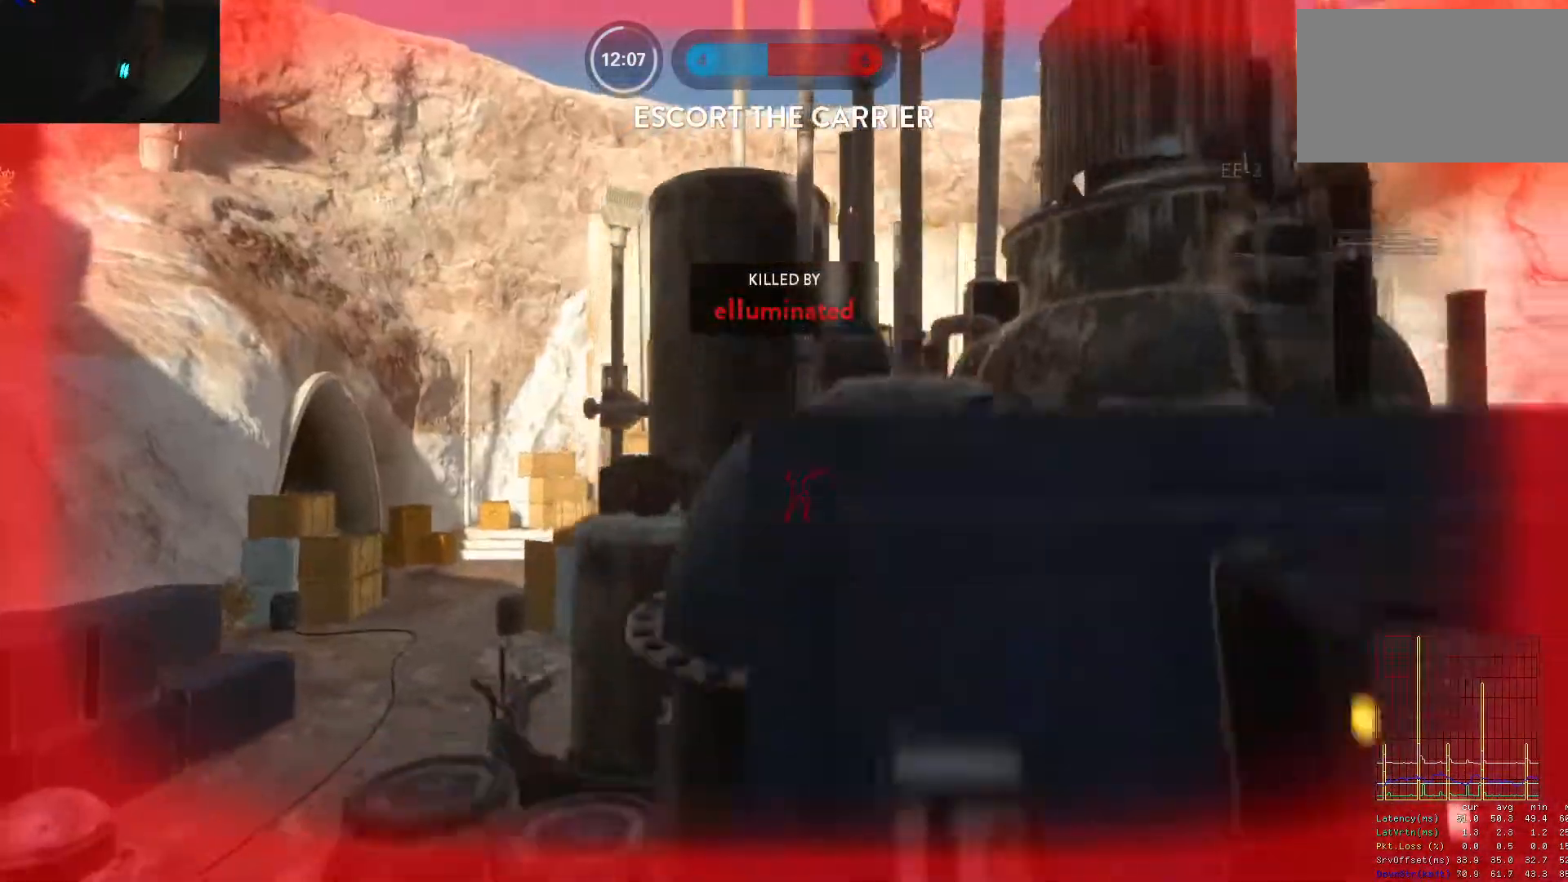
{"keys": ["1"], "mouse": [], "events": [[50, "1", "up"], [150, "1", "down"], [233, "1", "up"], [283, "1", "down"], [383, "1", "up"], [417, "1", "down"]]}
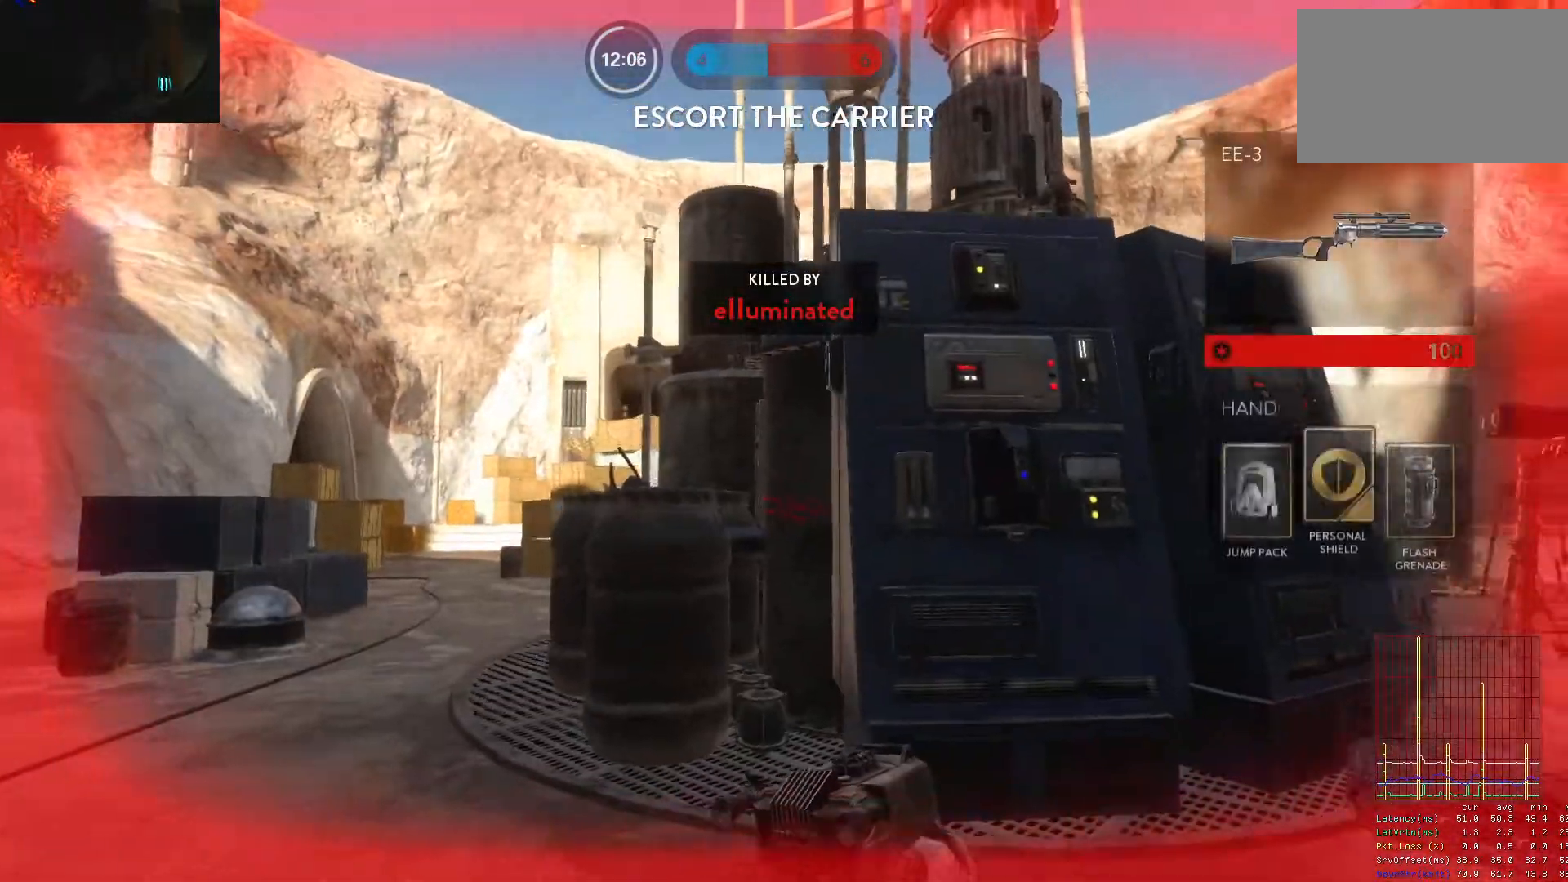
{"keys": [], "mouse": [], "events": [[17, "1", "up"], [117, "1", "down"], [150, "1", "up"], [250, "1", "down"], [300, "1", "up"], [400, "1", "down"], [433, "1", "up"]]}
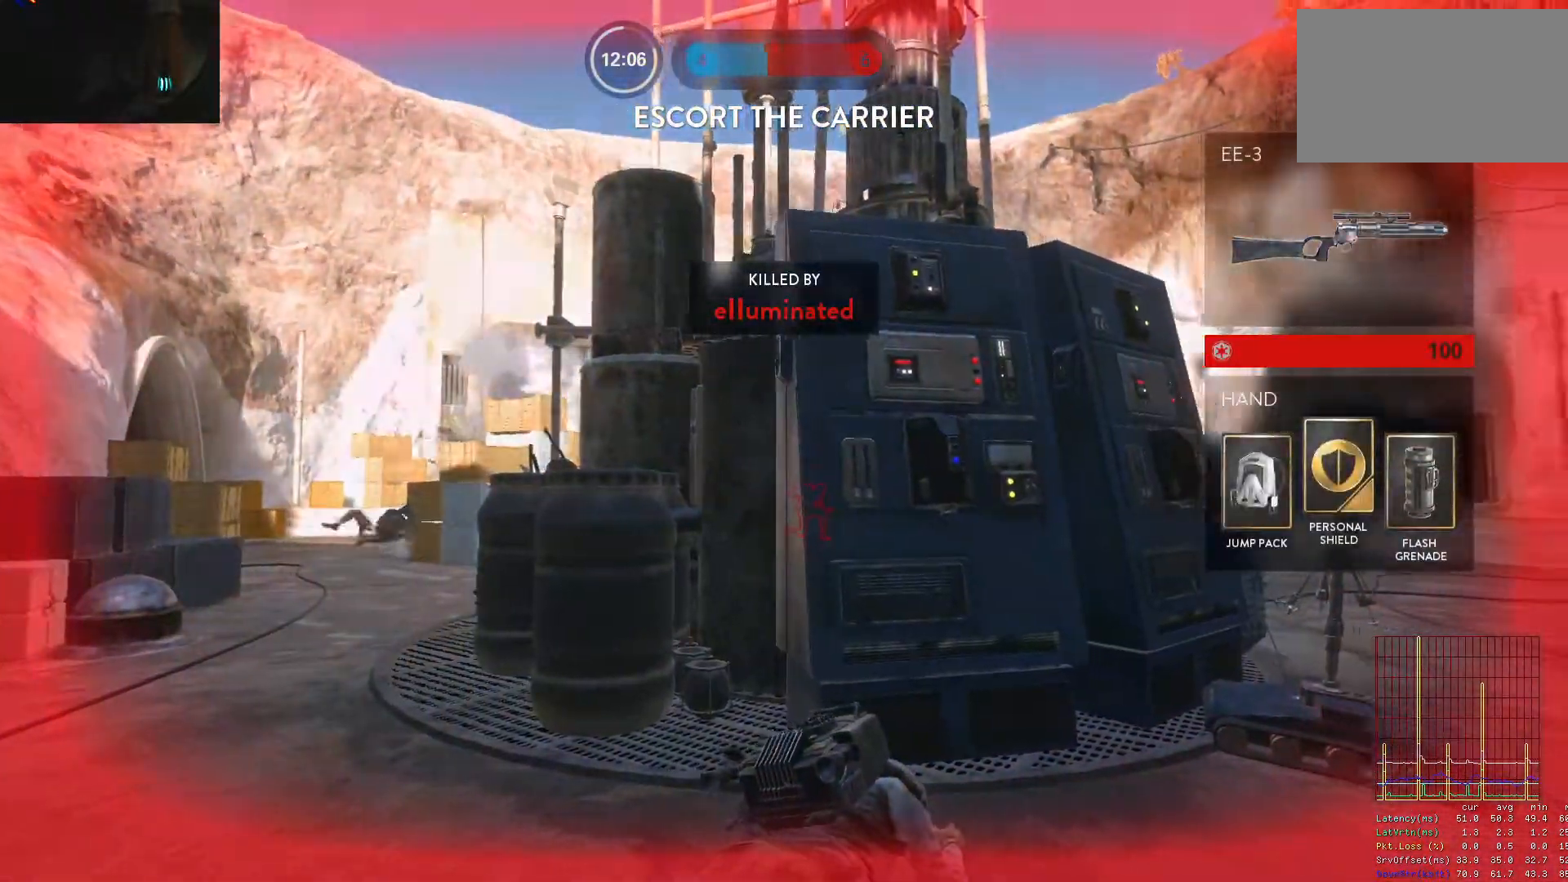
{"keys": ["1"], "mouse": [], "events": [[33, "1", "down"], [83, "1", "up"], [167, "1", "down"], [217, "1", "up"], [317, "1", "down"], [400, "1", "up"], [500, "1", "down"]]}
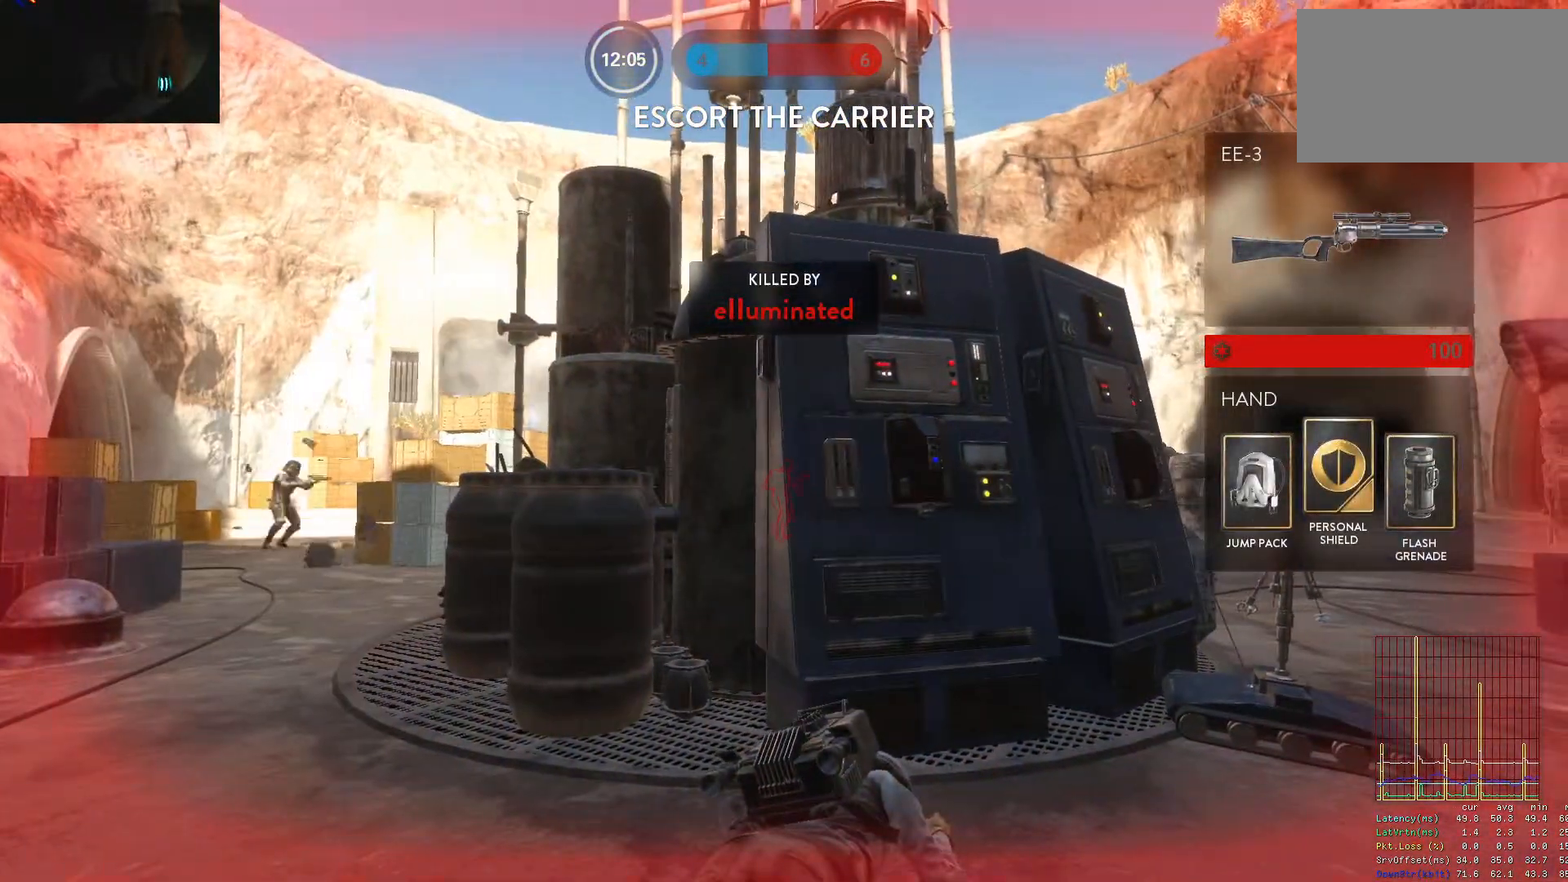
{"keys": ["1"], "mouse": [], "events": [[50, "1", "up"], [150, "1", "down"], [183, "1", "up"], [283, "1", "down"], [333, "1", "up"], [417, "1", "down"]]}
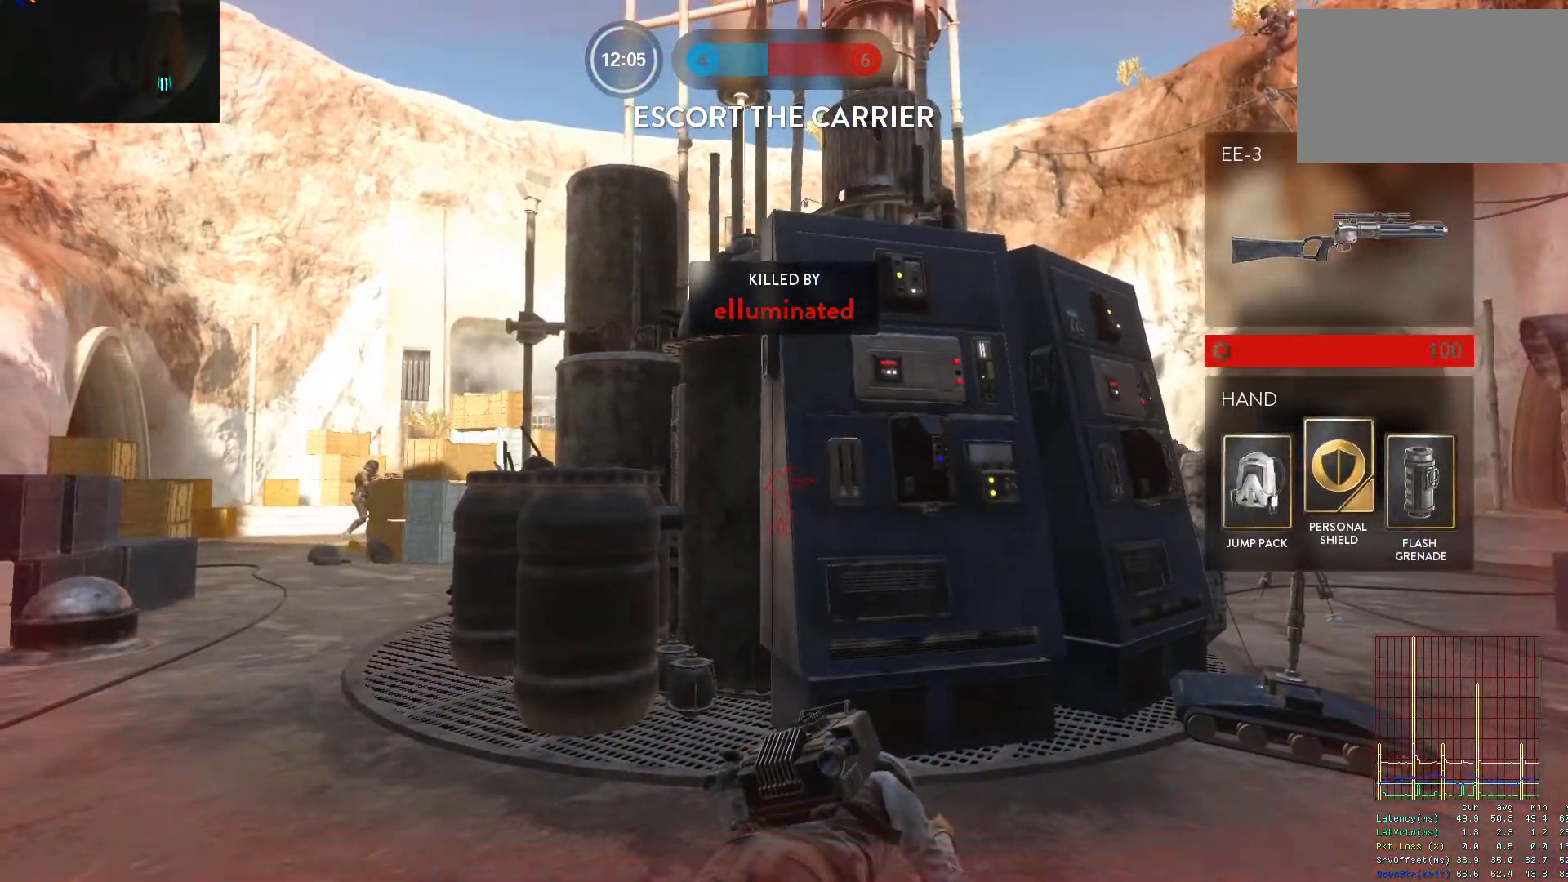
{"keys": [], "mouse": [], "events": [[17, "1", "up"], [117, "1", "down"], [150, "1", "up"], [250, "1", "down"], [300, "1", "up"], [383, "1", "down"], [433, "1", "up"]]}
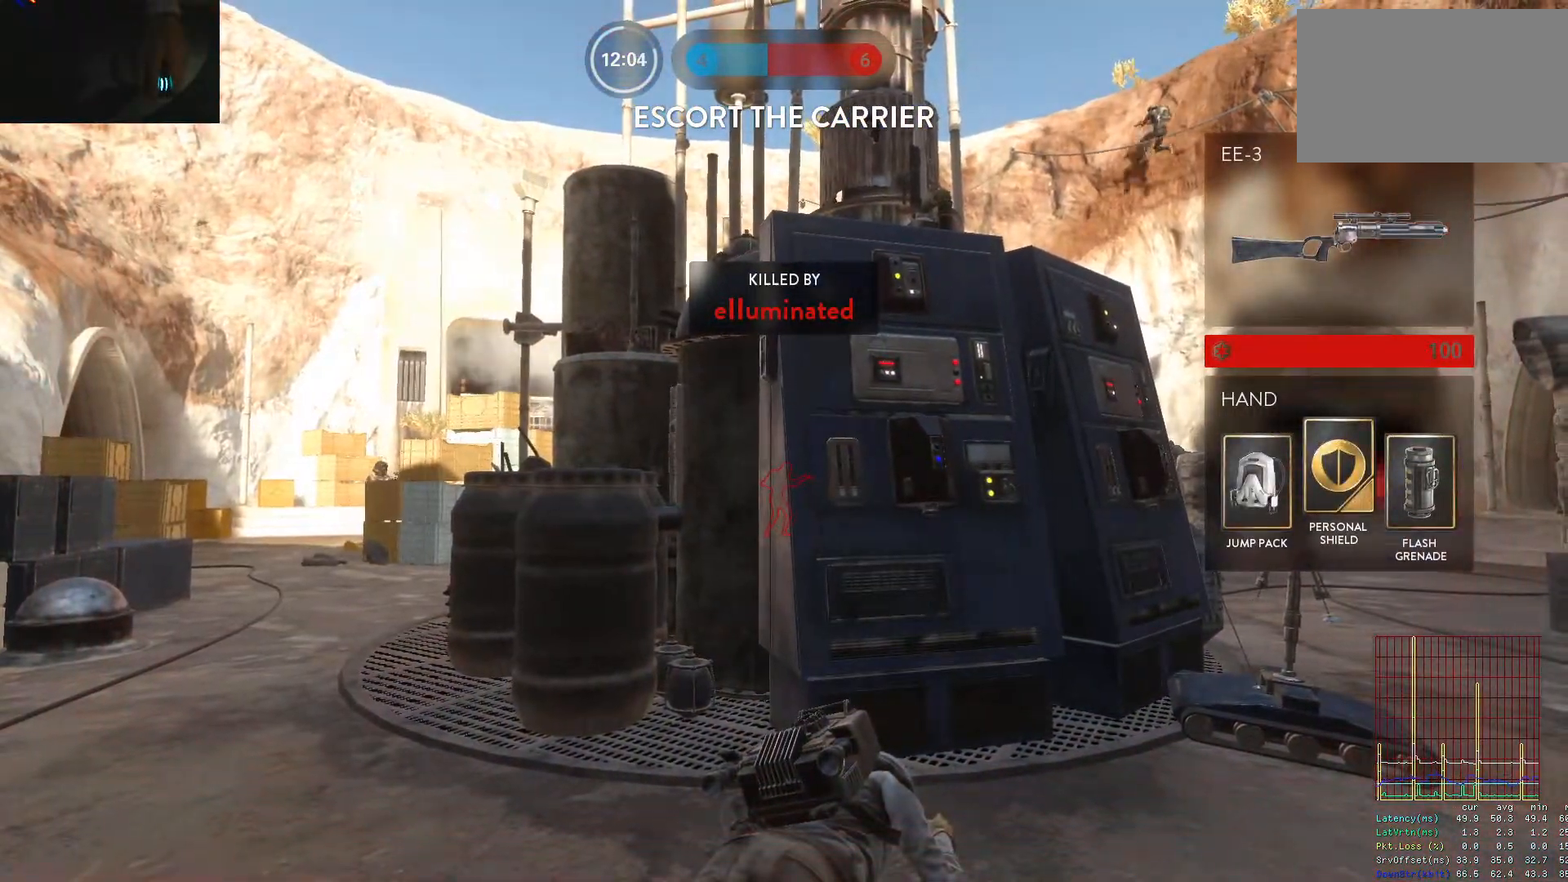
{"keys": [], "mouse": [], "events": [[33, "1", "down"], [117, "1", "up"], [217, "1", "down"], [317, "1", "up"], [450, "1", "down"], [500, "1", "up"]]}
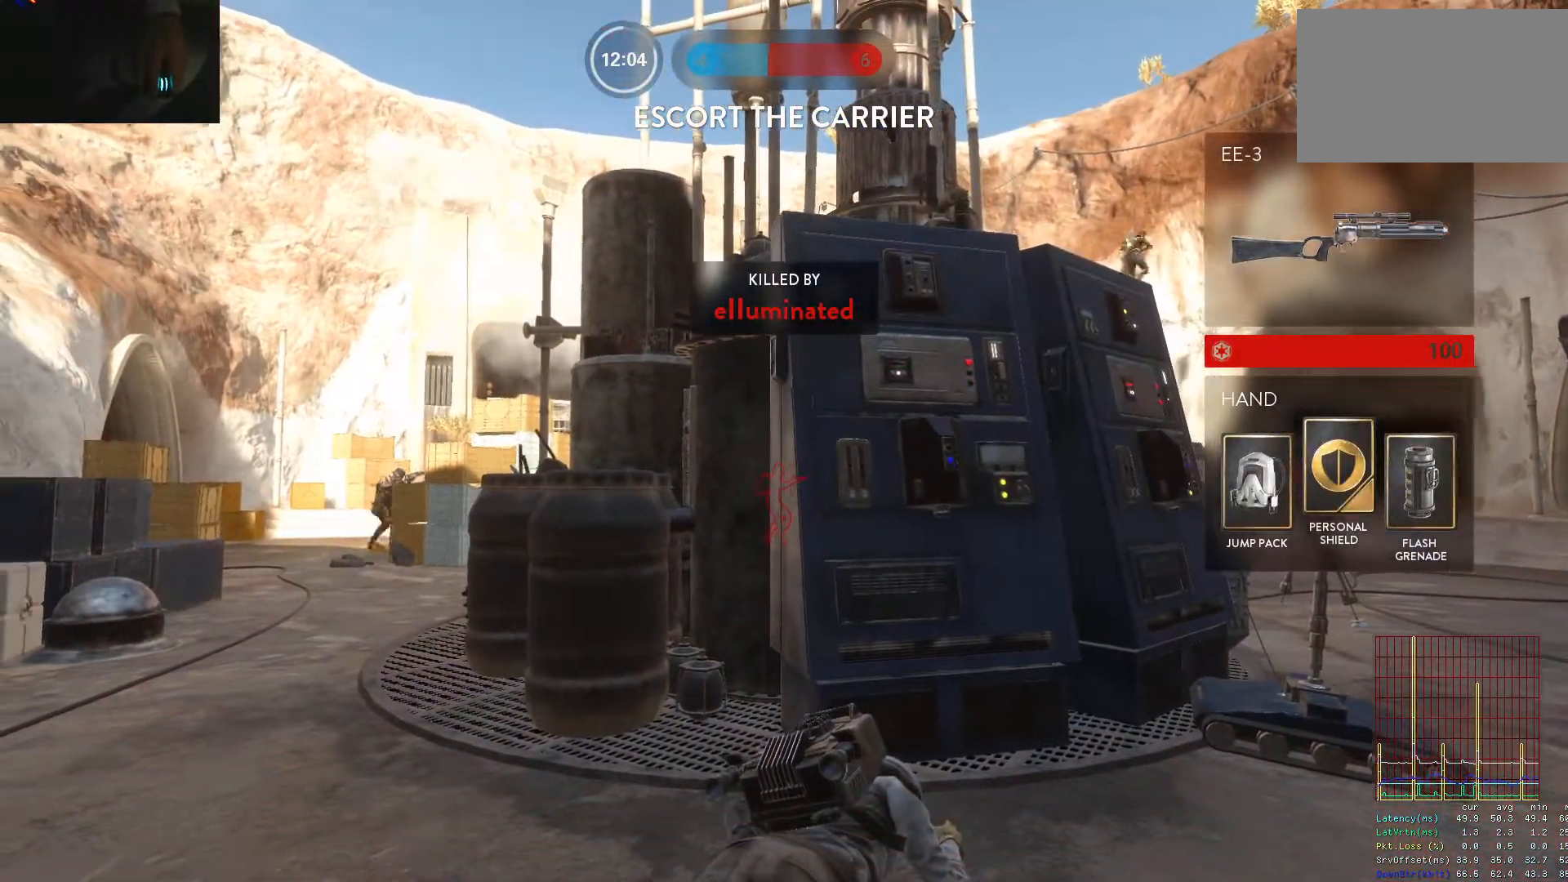
{"keys": ["1"], "mouse": [], "events": [[100, "1", "down"], [183, "1", "up"], [283, "1", "down"], [383, "1", "up"], [467, "1", "down"]]}
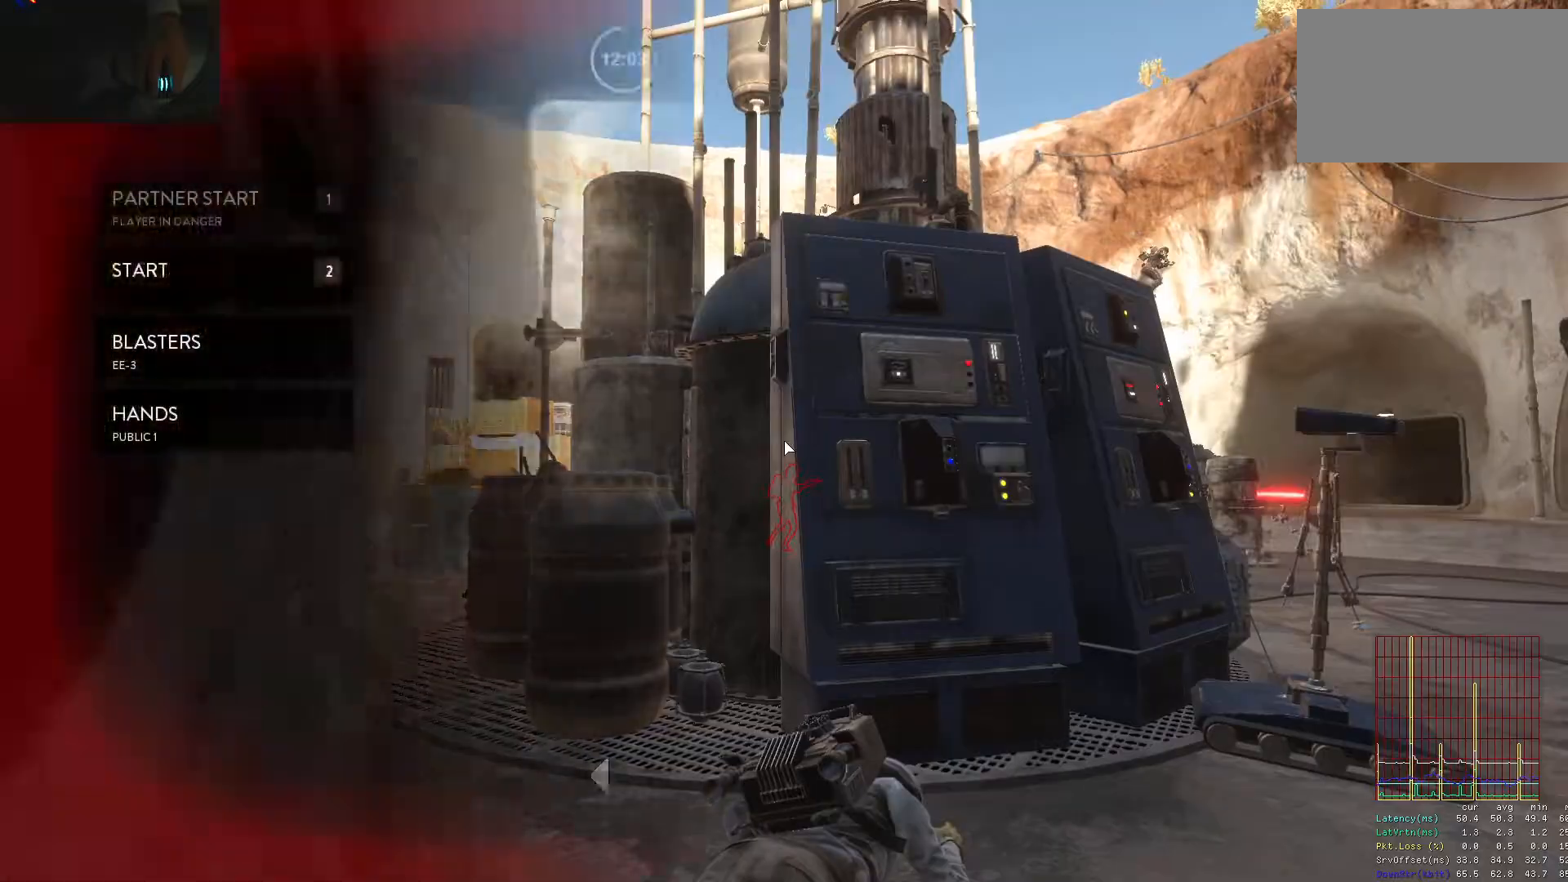
{"keys": ["d", "shift", "w"], "mouse": [], "events": [[17, "1", "up"], [67, "2", "down"], [150, "2", "up"], [283, "w", "down"], [383, "shift", "down"], [483, "d", "down"]]}
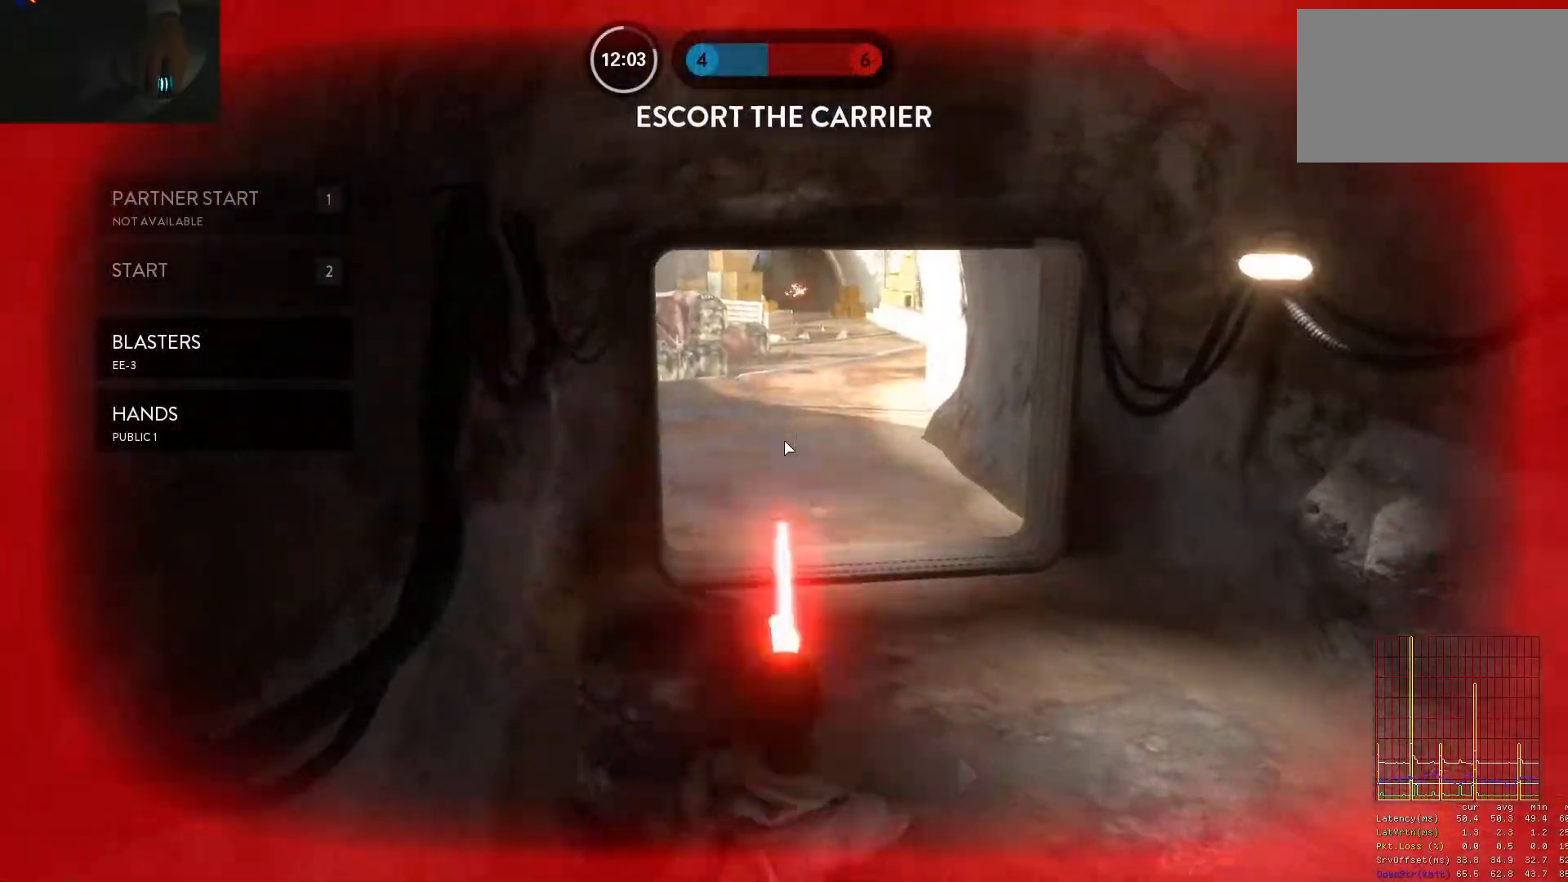
{"keys": ["shift", "w"], "mouse": [], "events": [[33, "shift", "up"], [167, "shift", "down"], [317, "shift", "up"], [367, "d", "up"], [450, "shift", "down"]]}
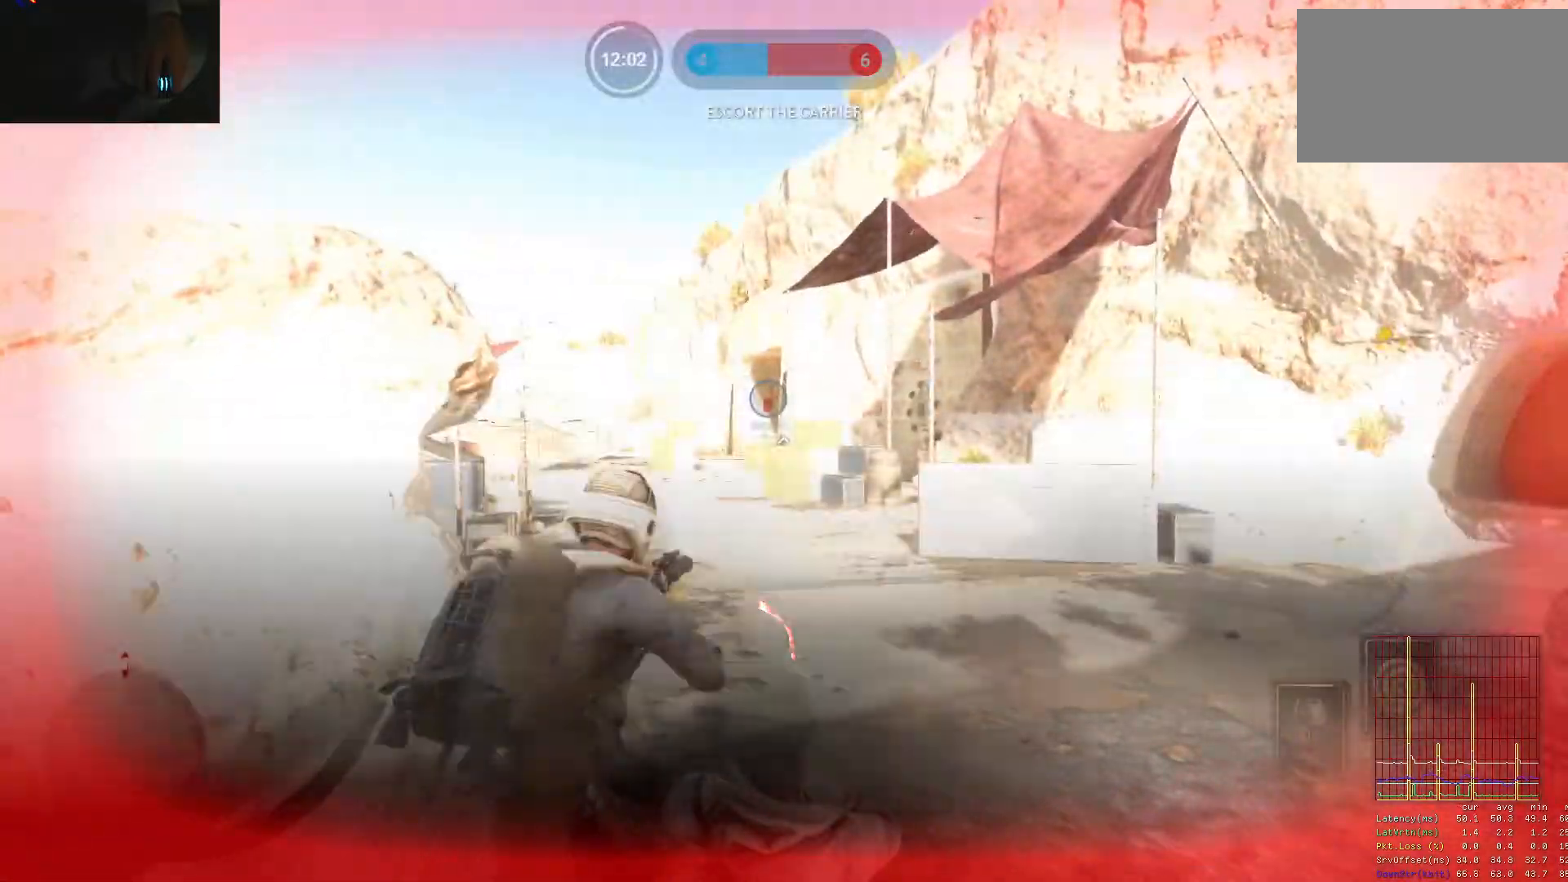
{"keys": ["a", "w"], "mouse": [], "events": [[50, "shift", "up"], [283, "a", "down"], [333, "alt", "down"], [333, "w", "up"], [467, "alt", "up"], [467, "w", "down"]]}
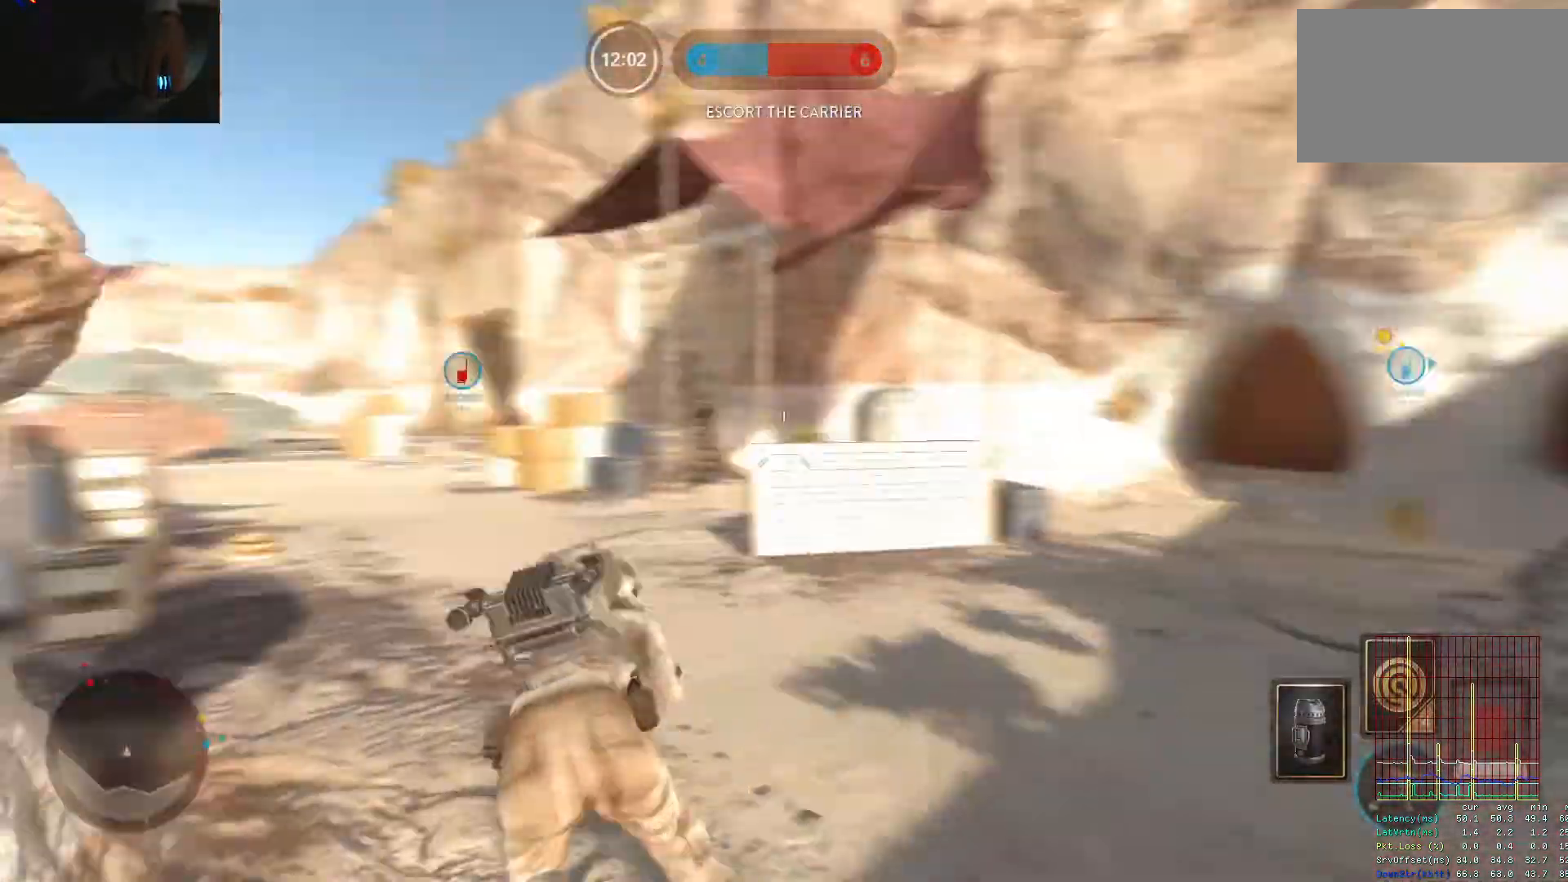
{"keys": ["w"], "mouse": [], "events": [[17, "a", "up"], [67, "space", "down"], [117, "space", "up"], [200, "space", "down"], [300, "space", "up"], [350, "shift", "down"], [350, "space", "down"], [433, "space", "up"], [483, "shift", "up"]]}
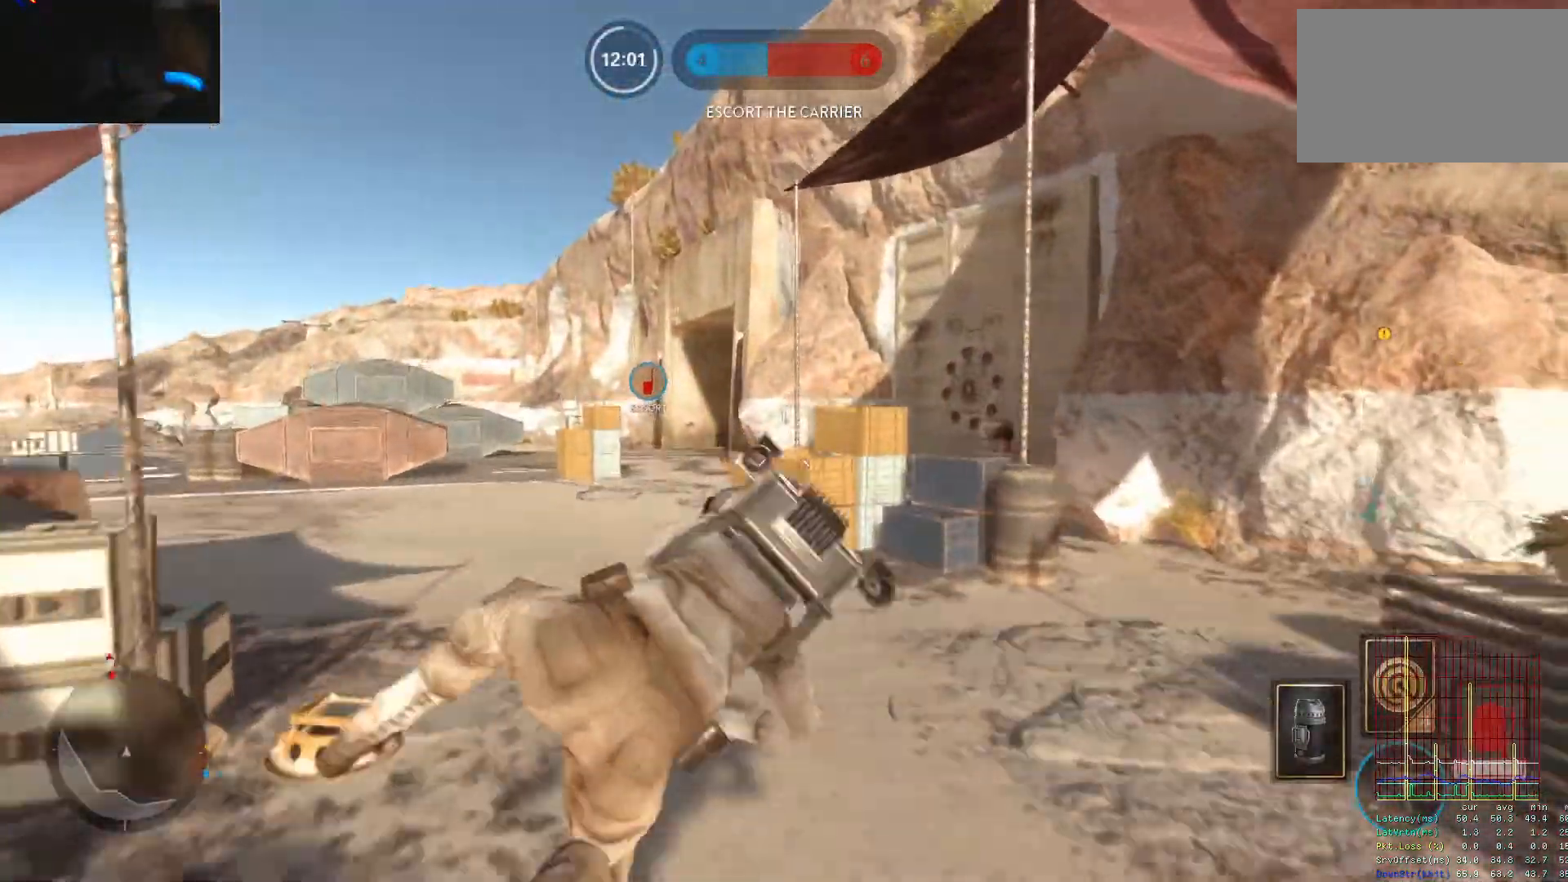
{"keys": ["a", "w"], "mouse": [], "events": [[33, "space", "down"], [117, "space", "up"], [317, "c", "down"], [367, "shift", "down"], [400, "a", "down"], [400, "c", "up"], [500, "shift", "up"]]}
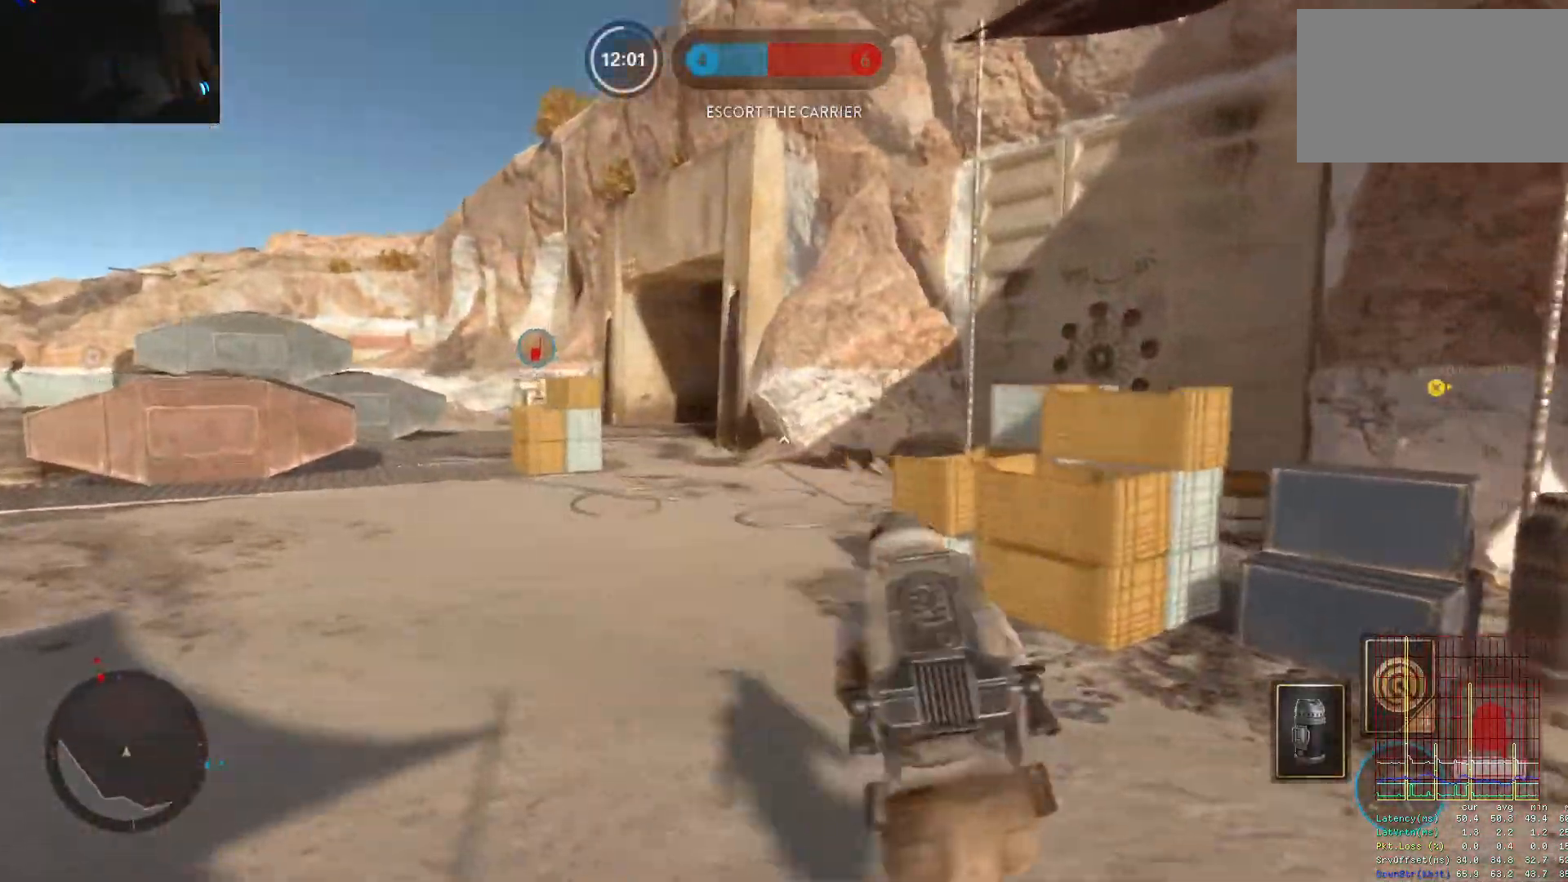
{"keys": ["a", "w"], "mouse": [], "events": [[100, "shift", "down"], [233, "shift", "up"]]}
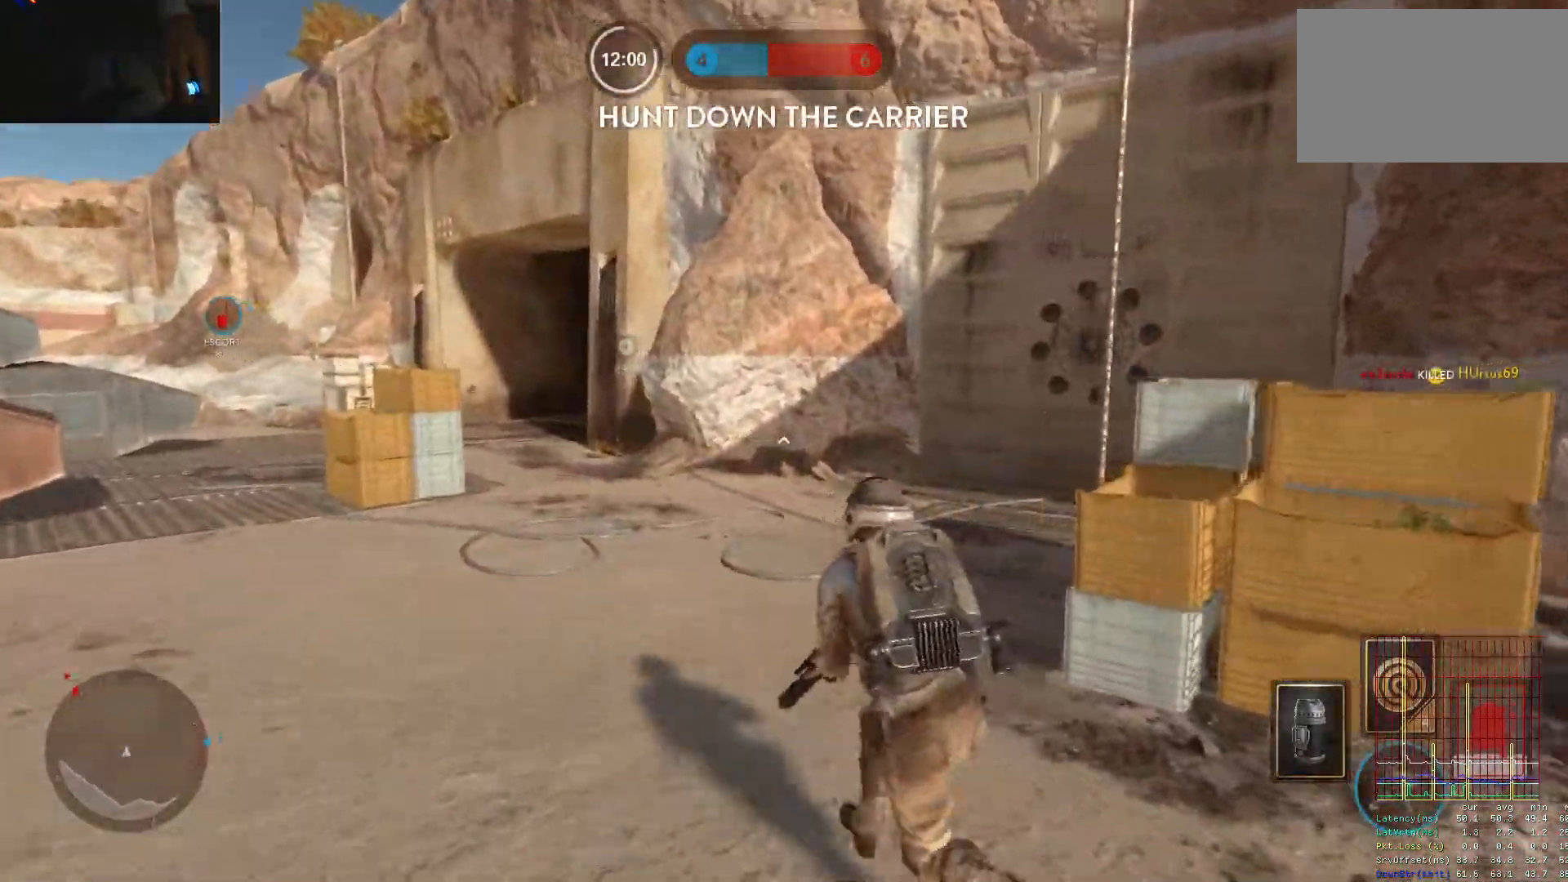
{"keys": ["space", "w"], "mouse": [], "events": [[200, "alt", "down"], [200, "w", "up"], [383, "alt", "up"], [433, "w", "down"], [483, "a", "up"], [483, "space", "down"]]}
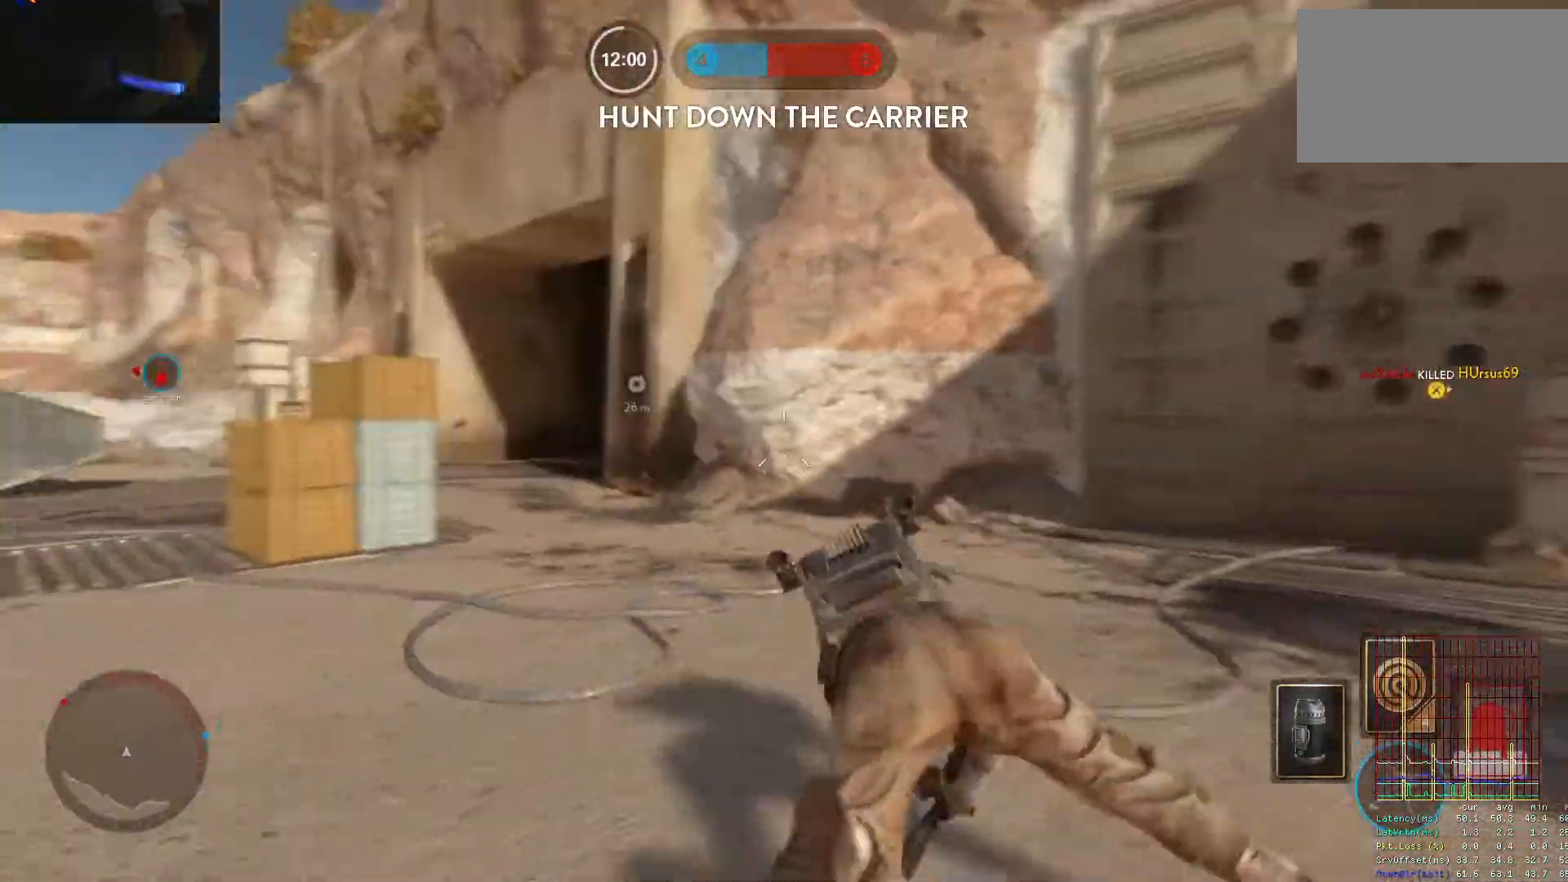
{"keys": ["w"], "mouse": [], "events": [[83, "space", "up"], [133, "space", "down"], [217, "space", "up"], [267, "space", "down"], [367, "space", "up"]]}
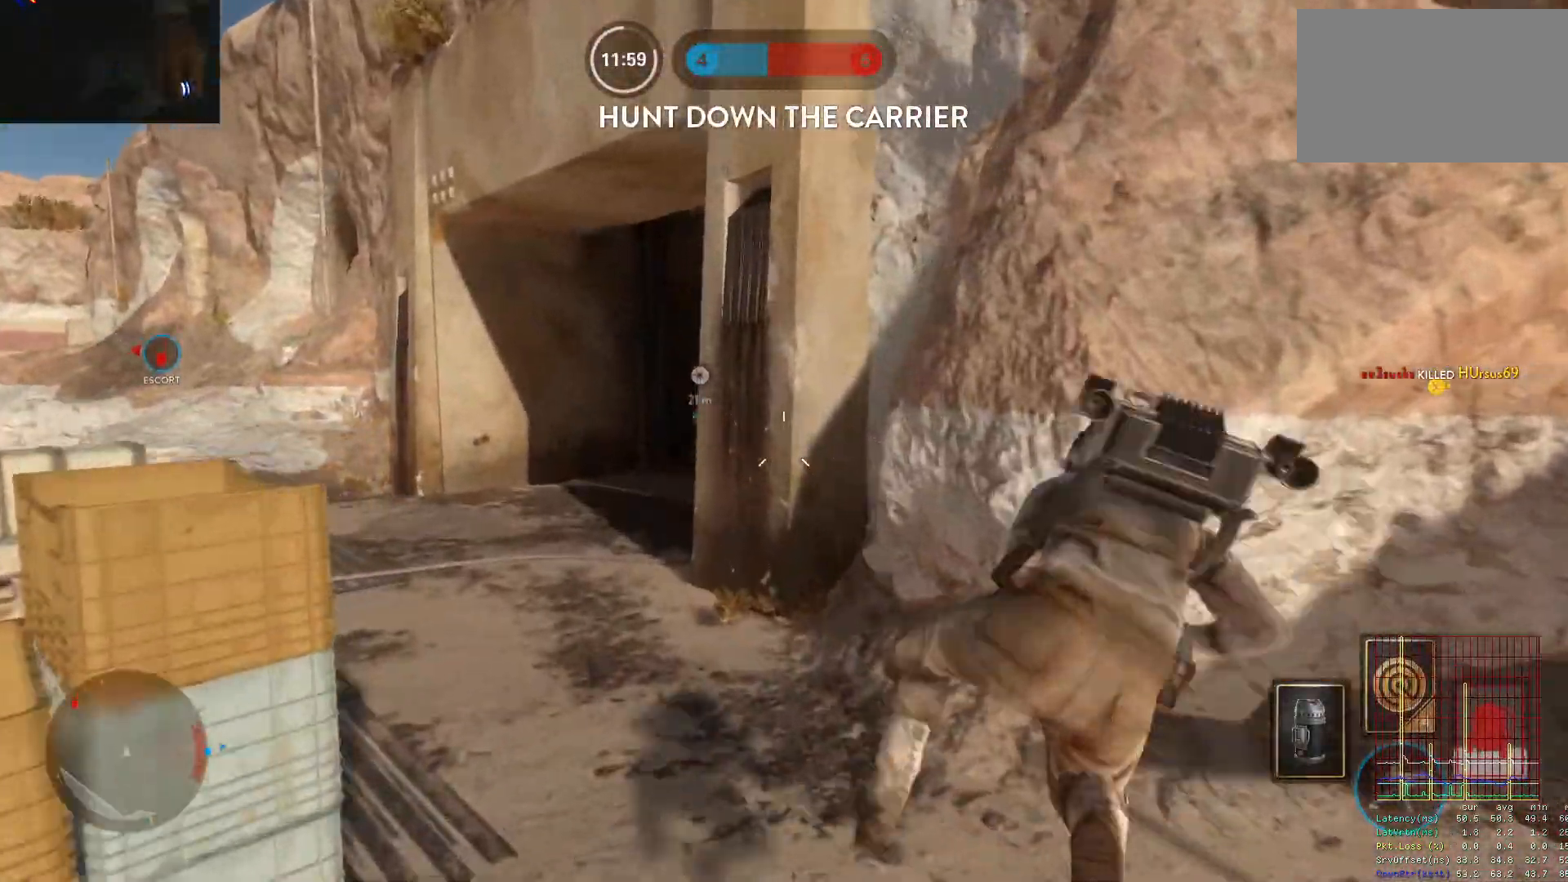
{"keys": ["a", "w"], "mouse": [], "events": [[150, "a", "down"]]}
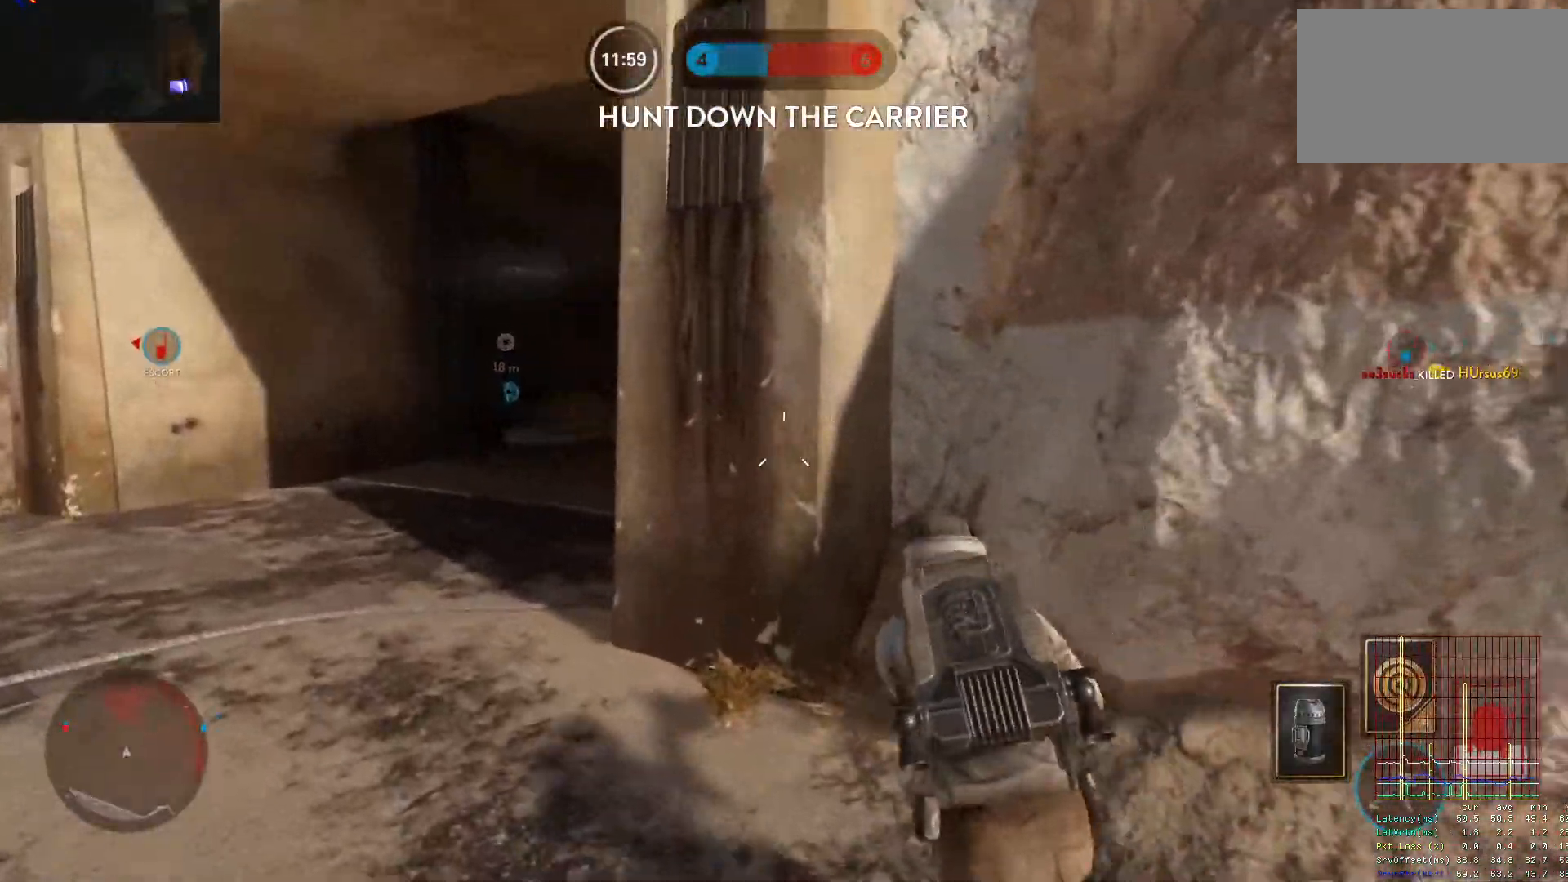
{"keys": ["a", "w"], "mouse": [], "events": []}
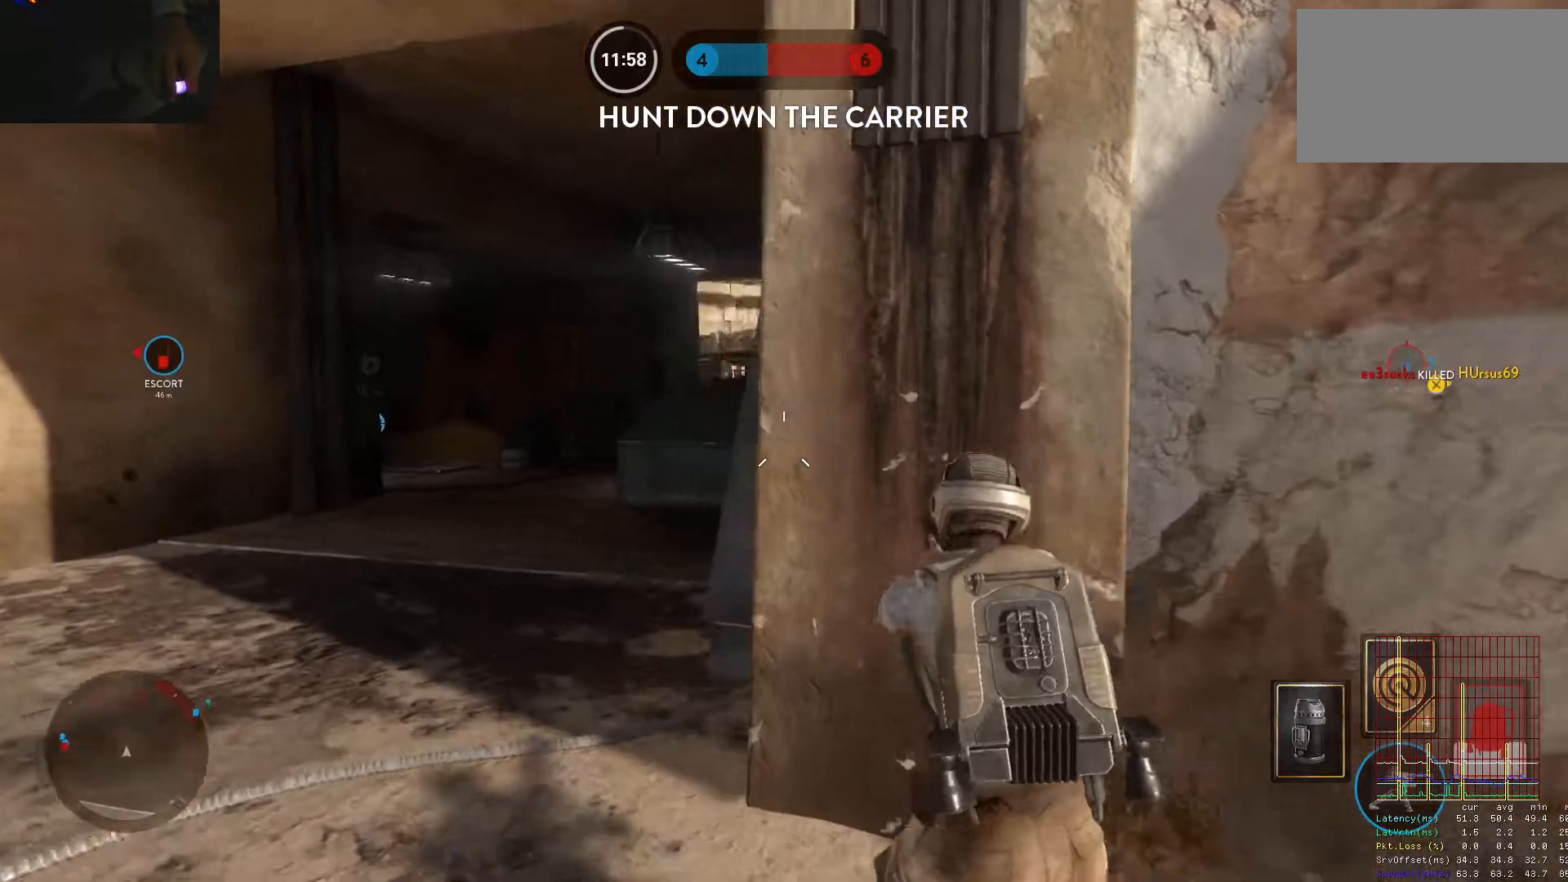
{"keys": ["w"], "mouse": [], "events": [[500, "a", "up"]]}
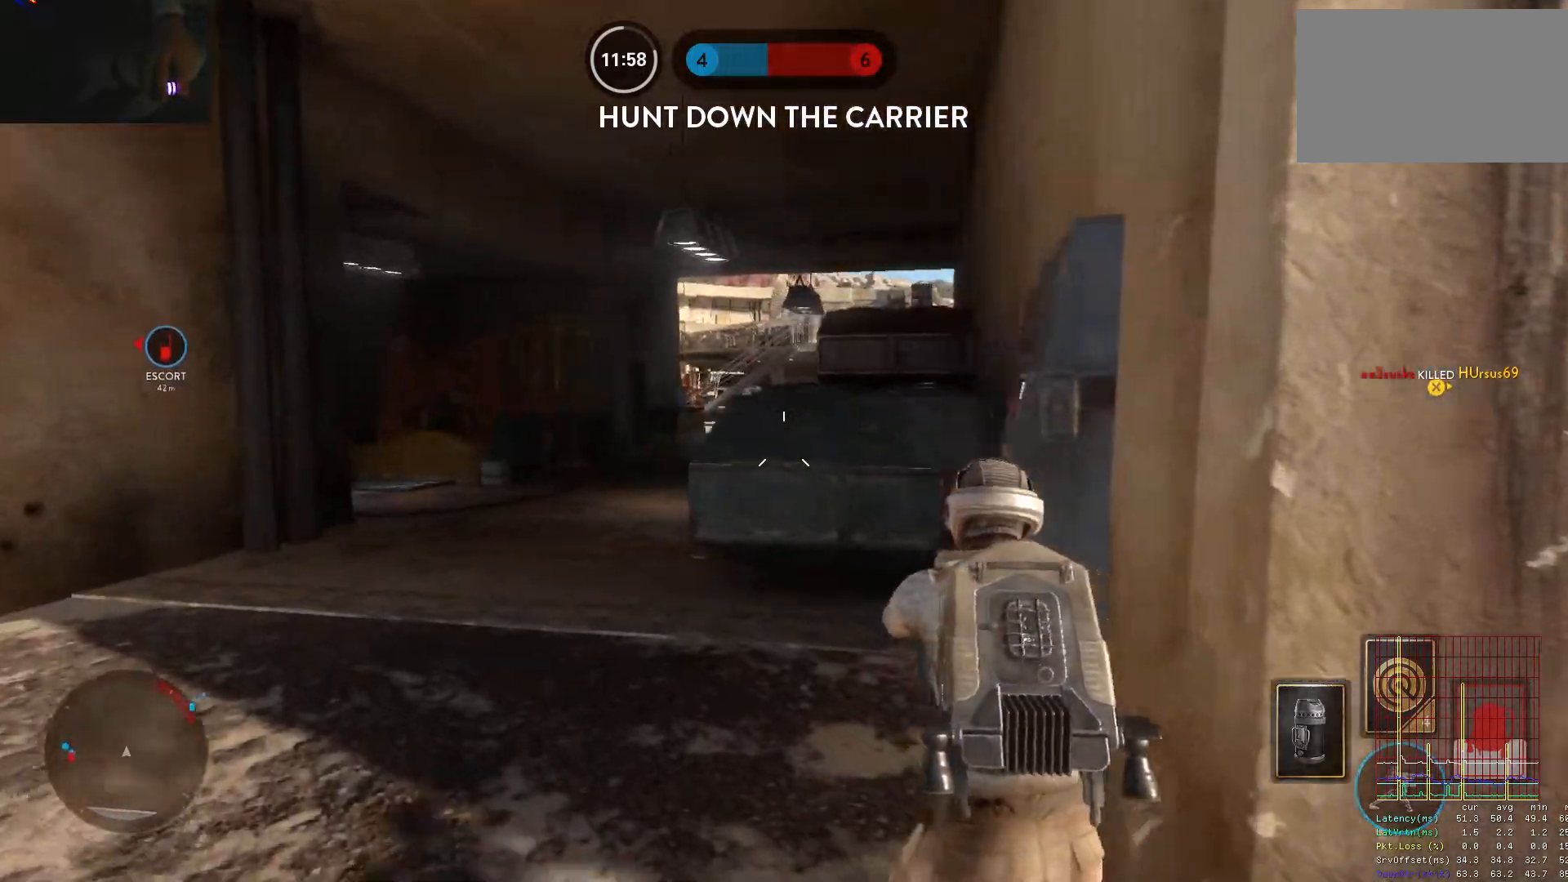
{"keys": ["a"], "mouse": ["left"], "events": [[183, "a", "down"], [183, "w", "up"], [283, "mouse_left", "down"], [367, "mouse_left", "up"], [417, "mouse_left", "down"]]}
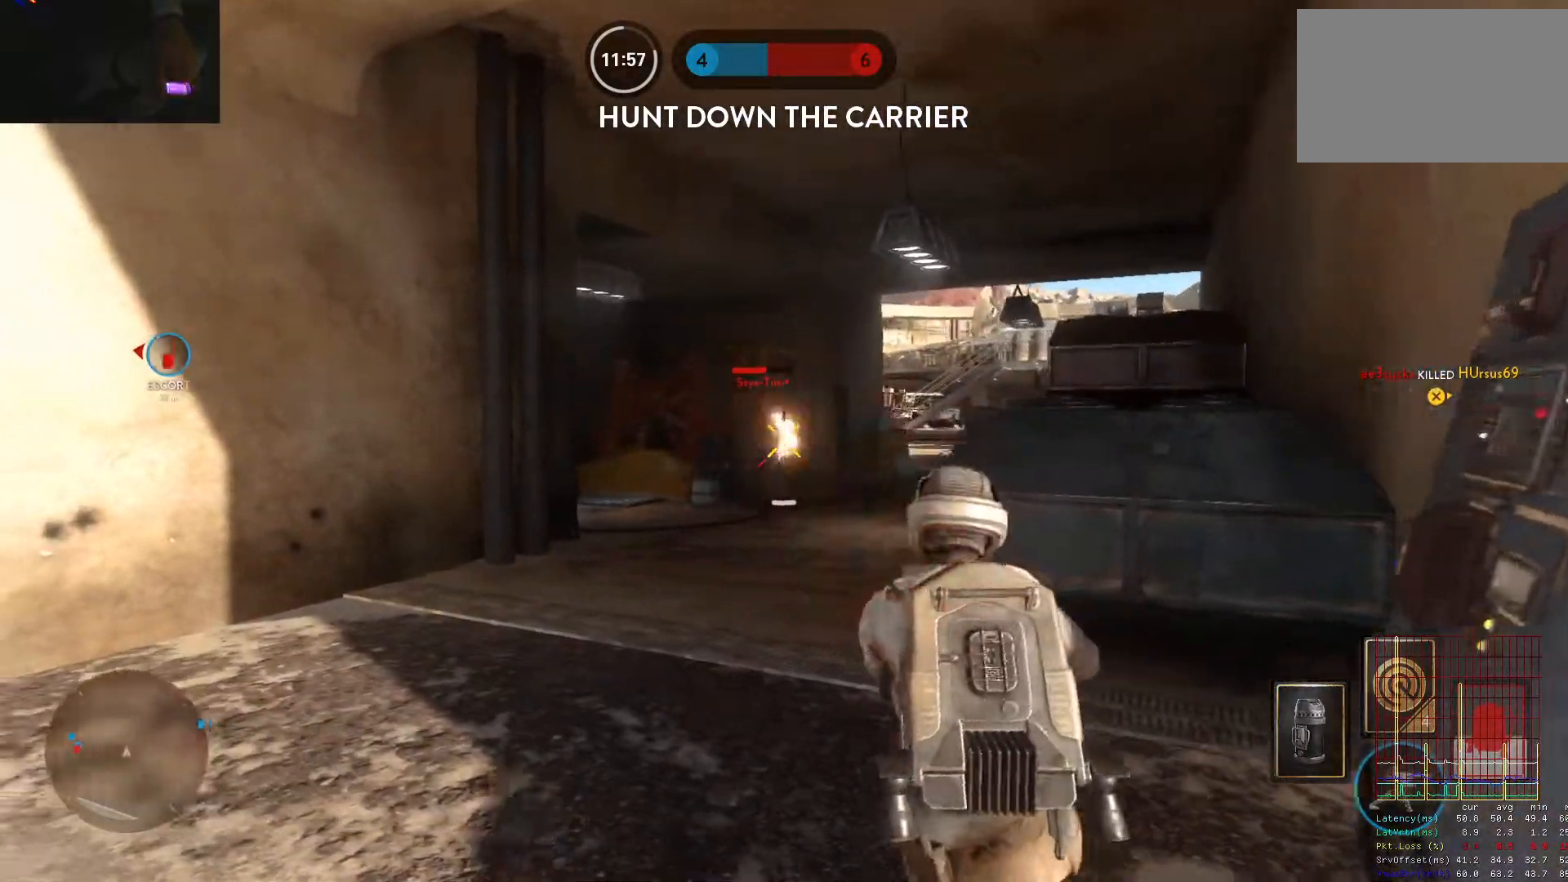
{"keys": ["d"], "mouse": ["left"], "events": [[67, "a", "up"], [67, "d", "down"], [117, "mouse_left", "up"], [150, "a", "down"], [150, "mouse_left", "down"], [200, "d", "up"], [250, "mouse_left", "up"], [300, "d", "down"], [300, "mouse_left", "down"], [350, "a", "up"], [383, "mouse_left", "up"], [433, "mouse_left", "down"]]}